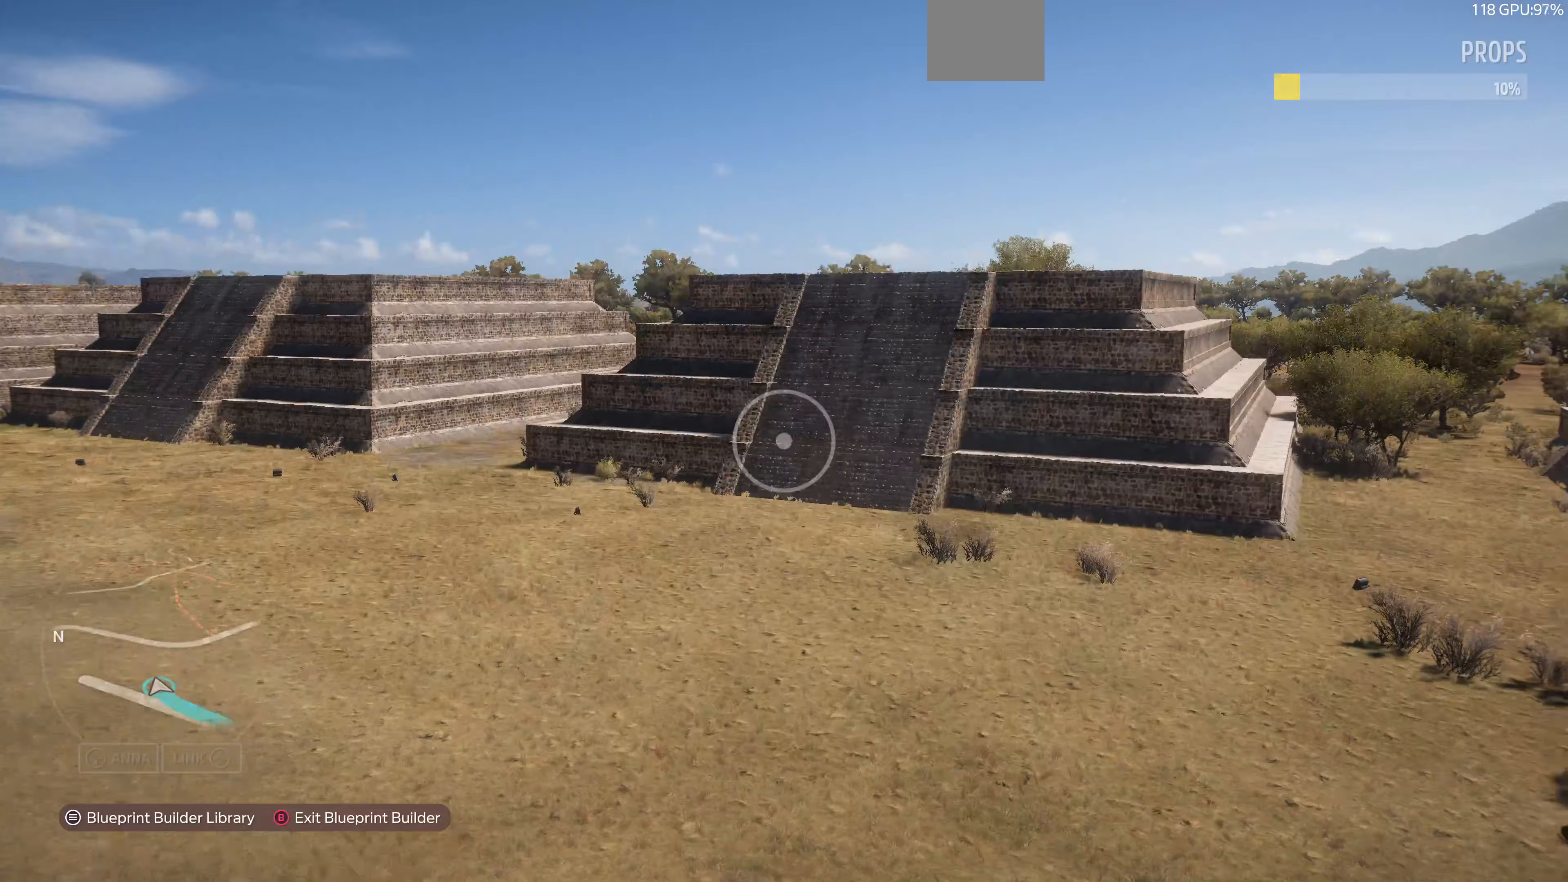
Gameplay with a controller (PlayStation layout); each line is a JSON object with the inputs held at the frame after it. "events" lists button and stick changes between this image and that frame as [ms after this image, input, new state], when the widget could be followed in between.
{"buttons": [], "left_stick": "right", "right_stick": "left", "events": [[133, "left_stick", "right"], [167, "right_stick", "left"]]}
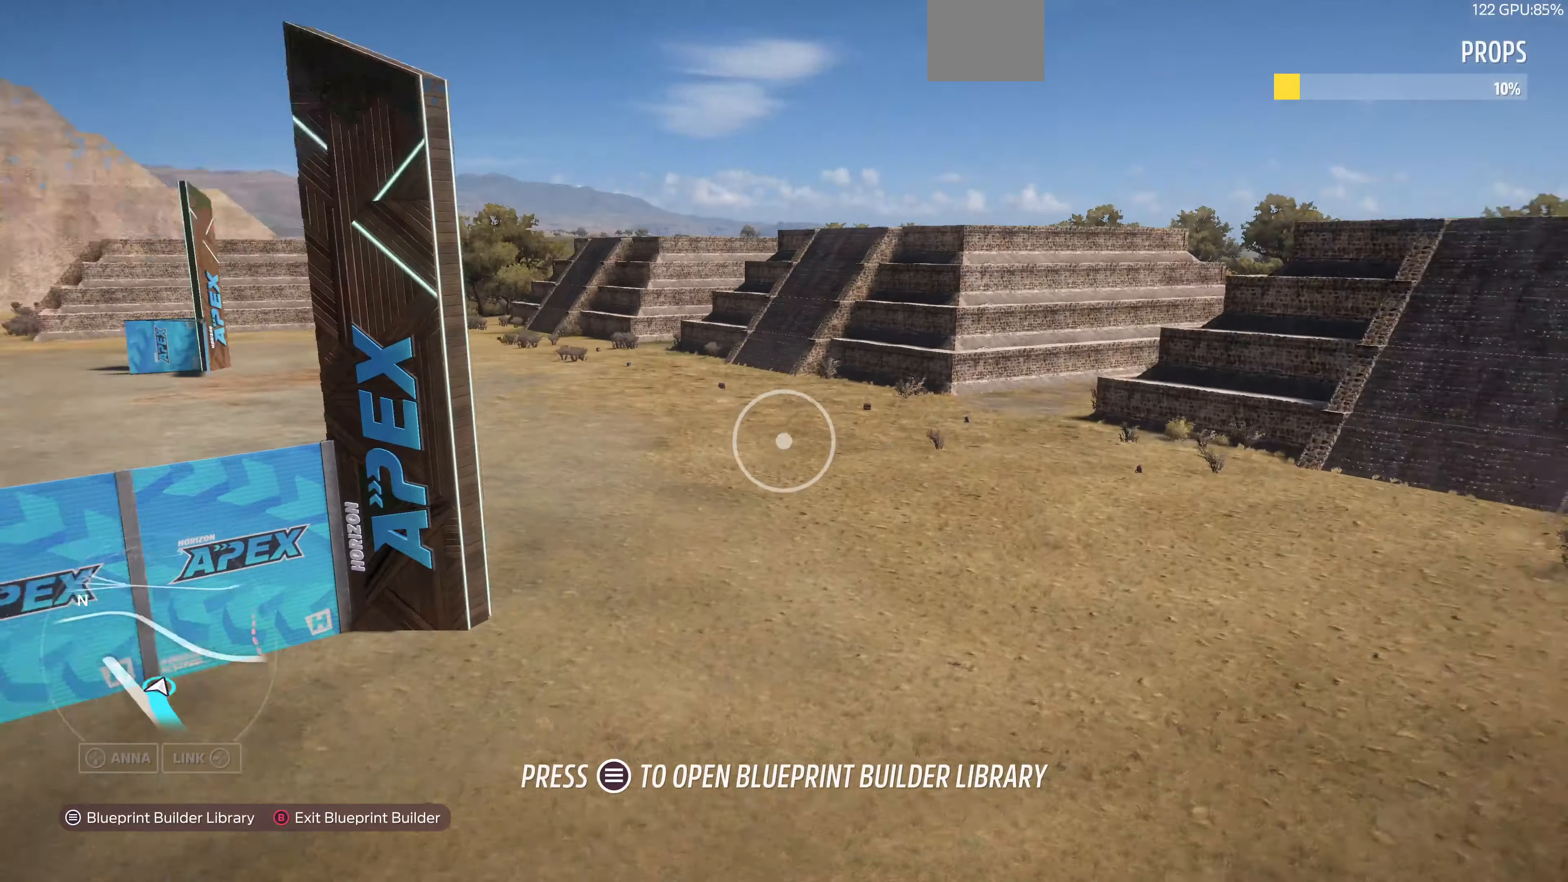
{"buttons": ["L2"], "left_stick": "down-right", "right_stick": "left"}
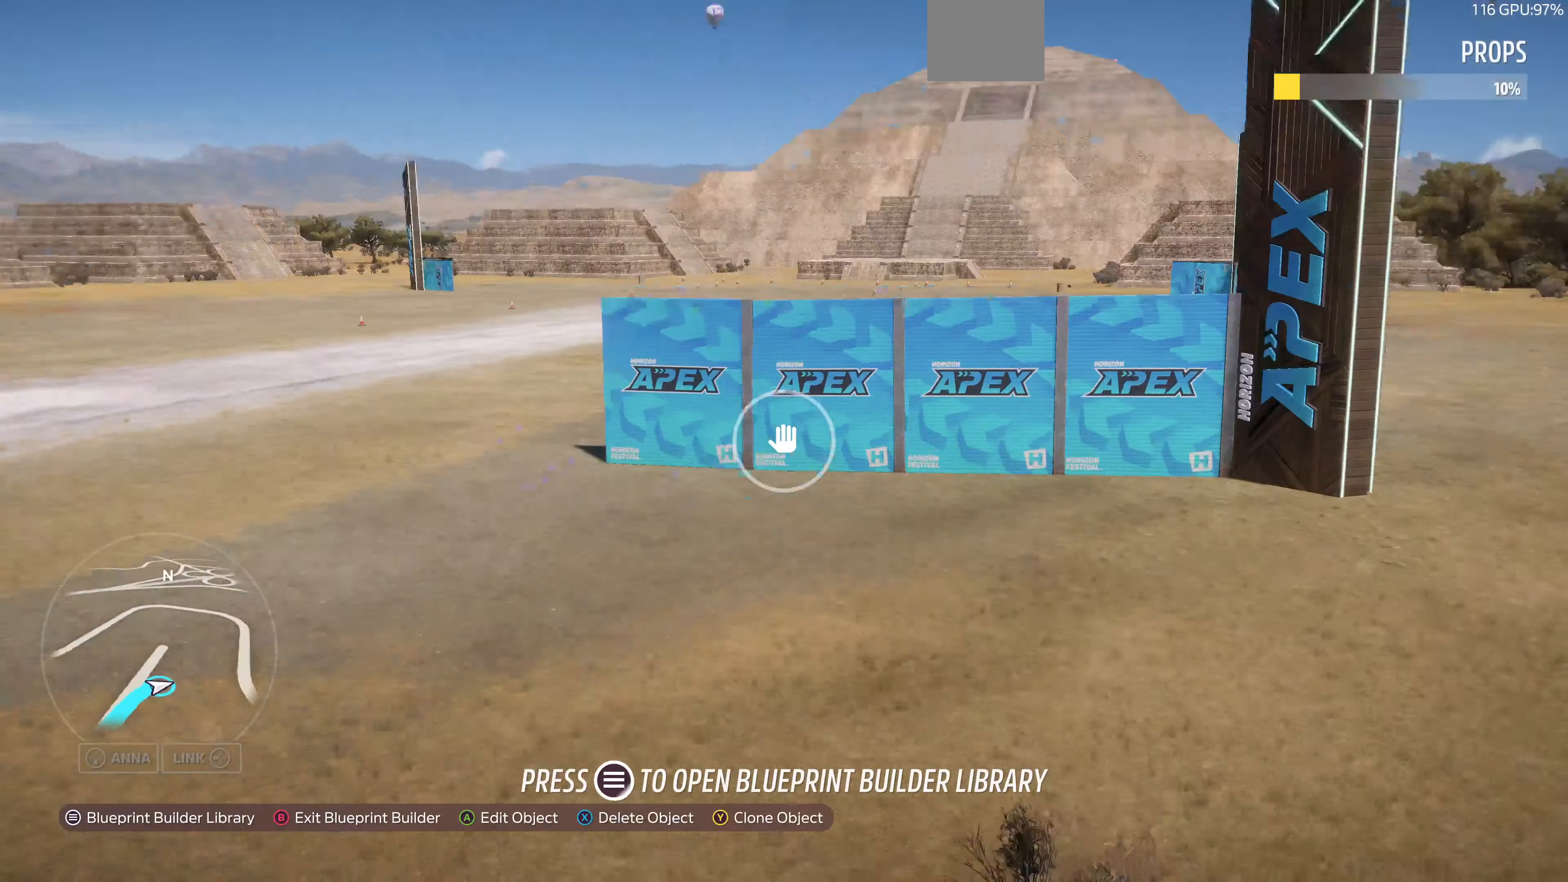
{"buttons": ["R2"], "left_stick": "down-left", "right_stick": "right", "events": [[67, "right_stick", "center"], [100, "L2", "up"], [167, "R2", "down"], [167, "right_stick", "right"], [233, "left_stick", "down-left"]]}
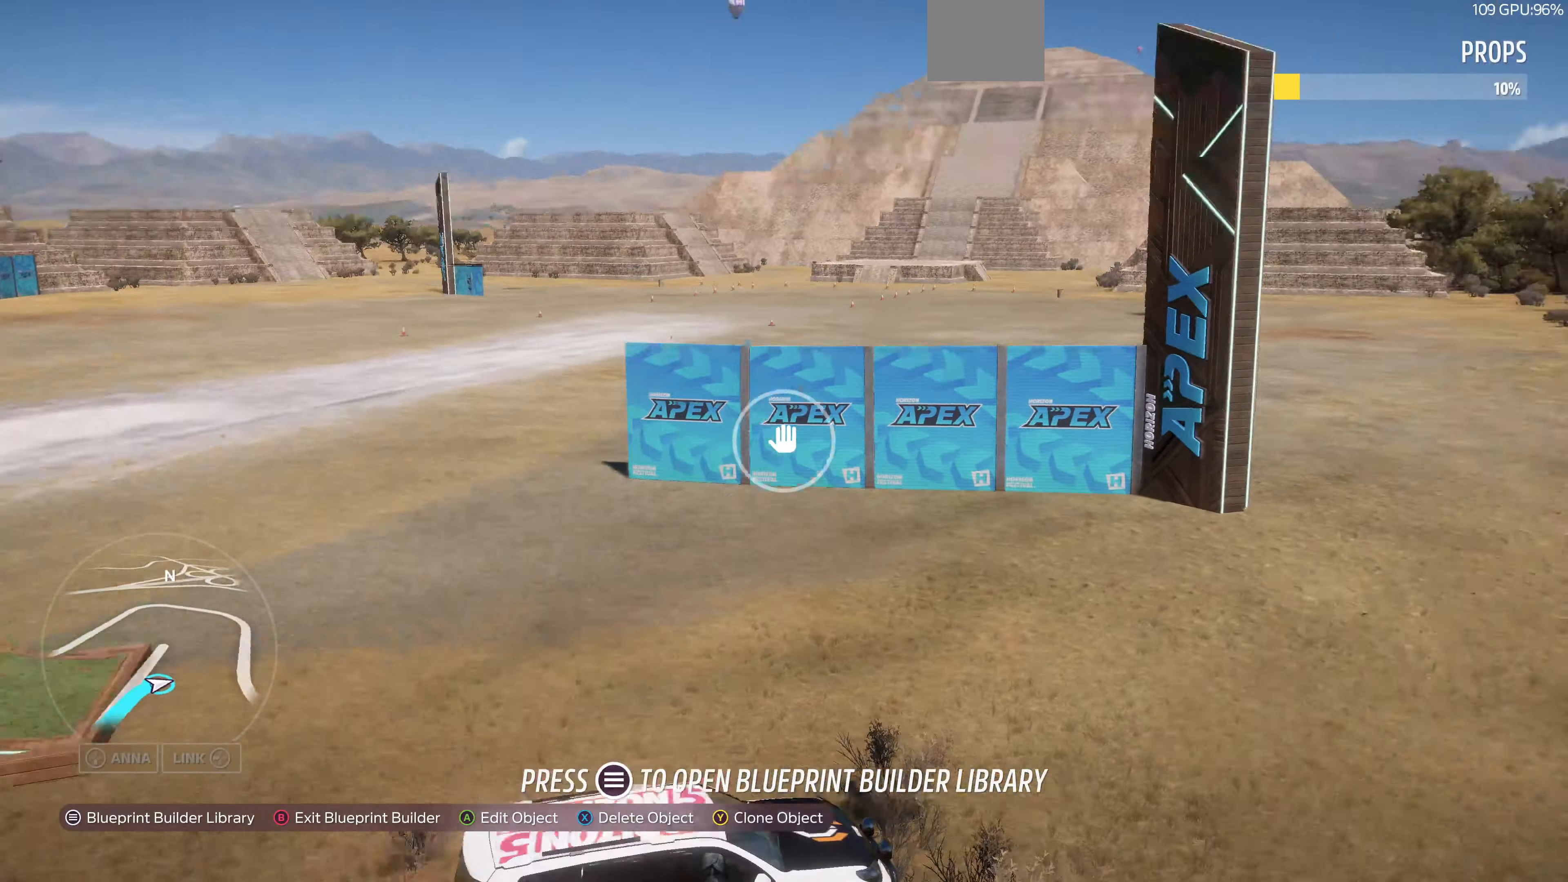
{"buttons": ["CIRCLE"], "left_stick": "center", "right_stick": "center", "events": [[267, "left_stick", "center"], [400, "R2", "up"], [400, "right_stick", "center"], [467, "CIRCLE", "down"]]}
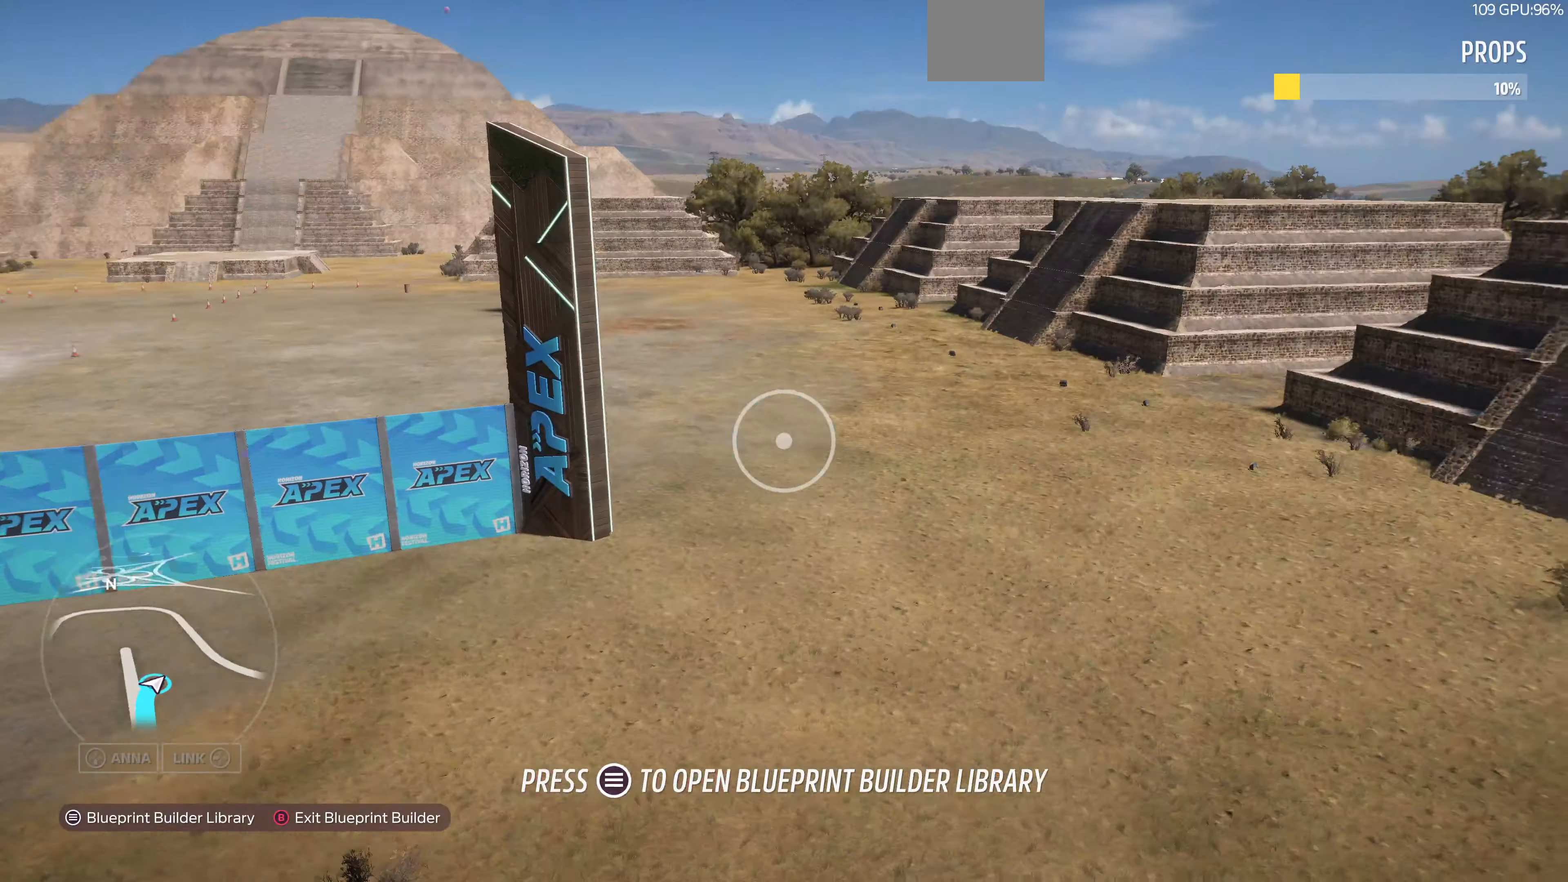
{"buttons": [], "left_stick": "center", "right_stick": "center", "events": [[67, "CIRCLE", "up"], [233, "CROSS", "down"], [367, "CROSS", "up"]]}
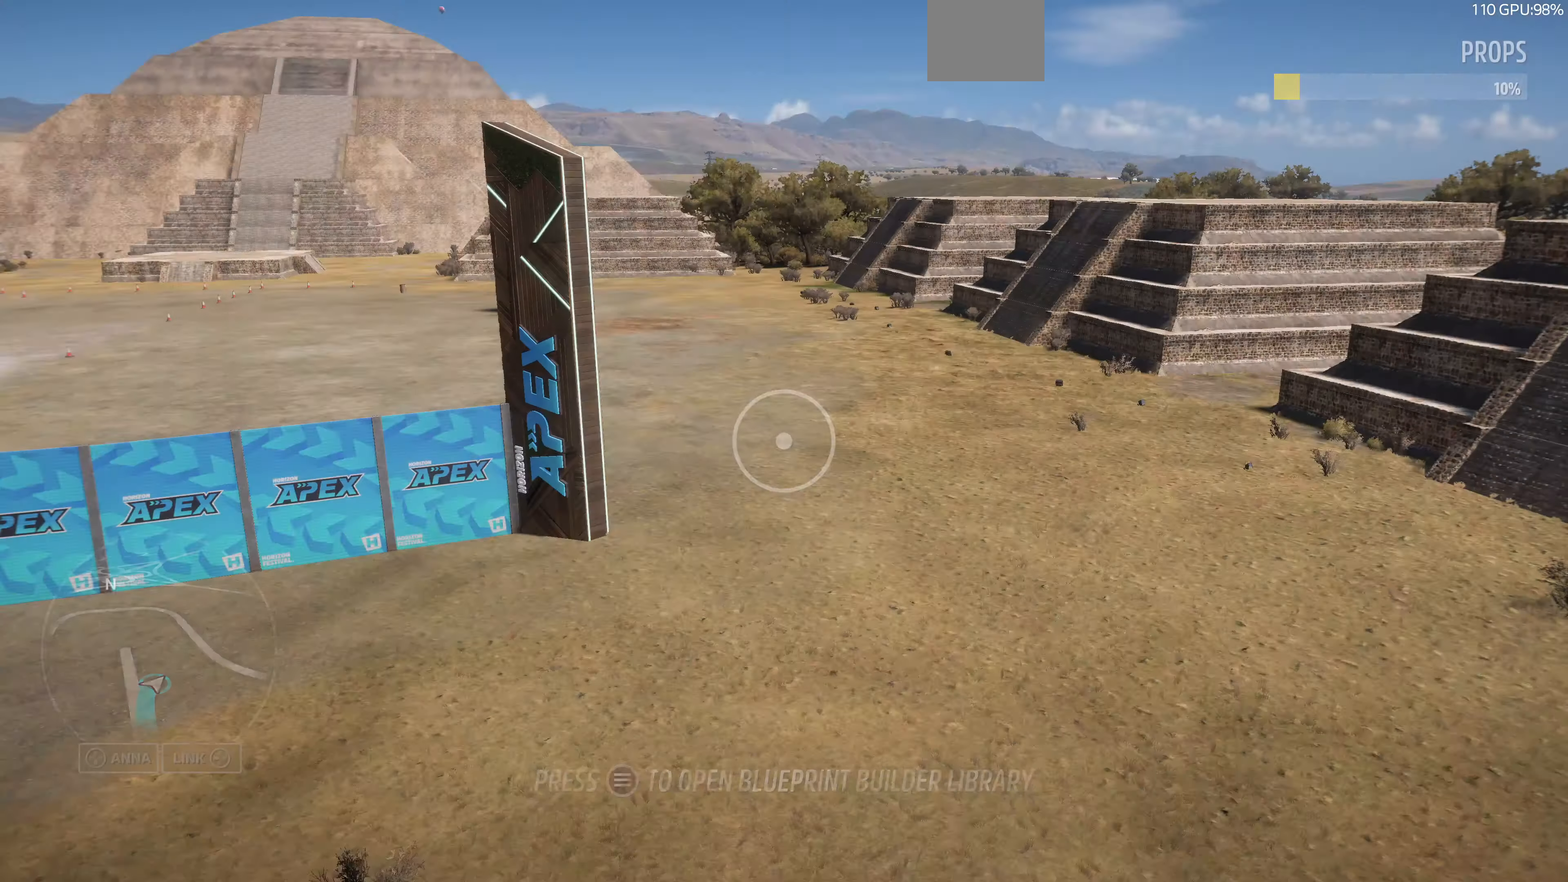
{"buttons": [], "left_stick": "center", "right_stick": "center", "events": []}
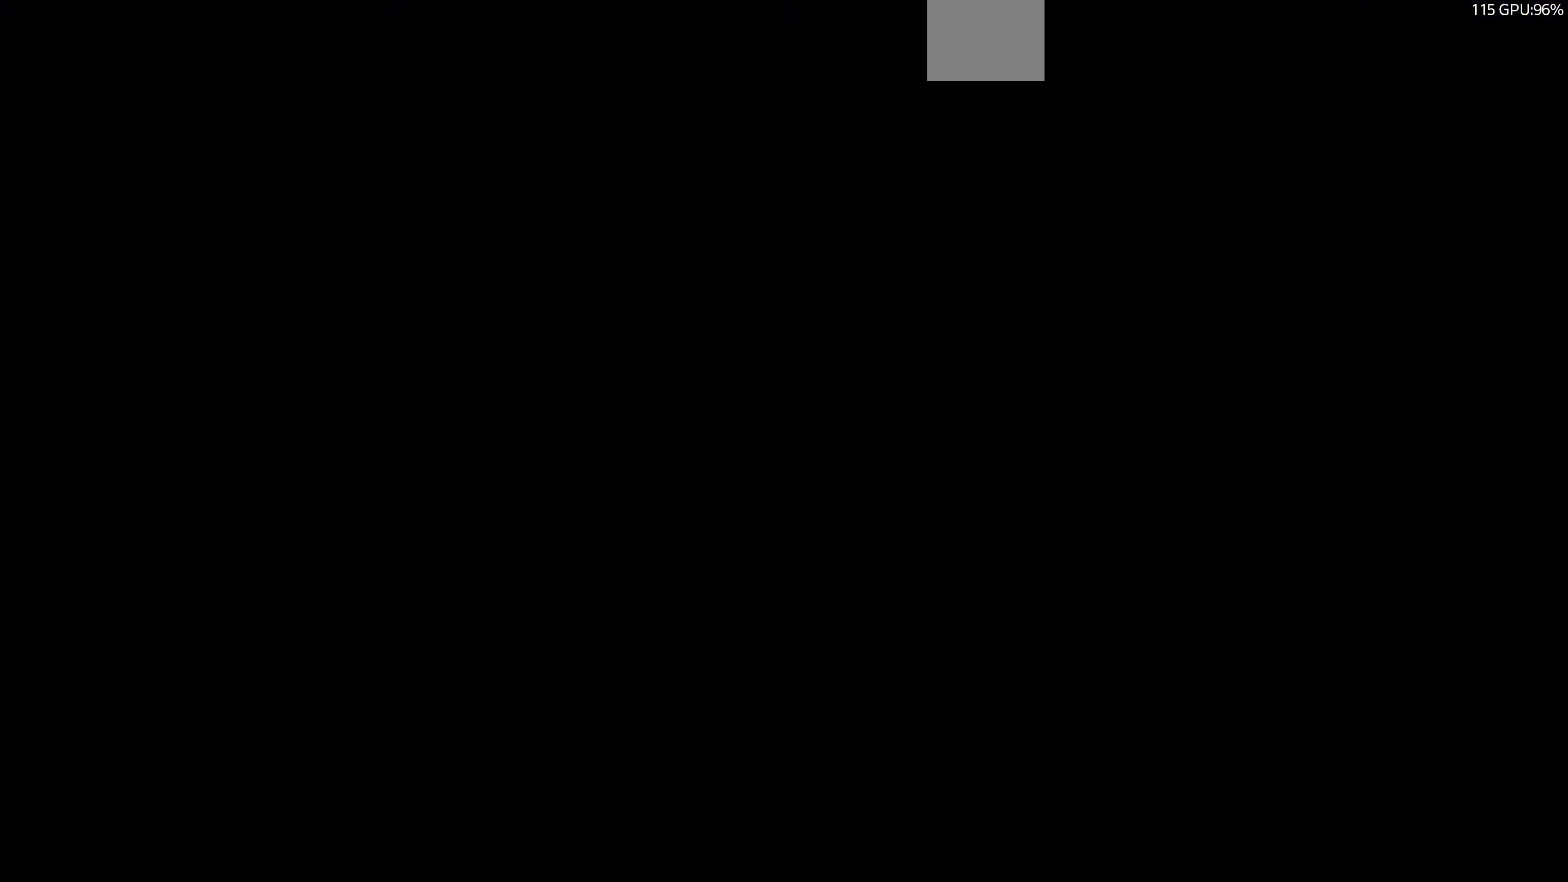
{"buttons": [], "left_stick": "up", "right_stick": "center", "events": [[467, "left_stick", "up"]]}
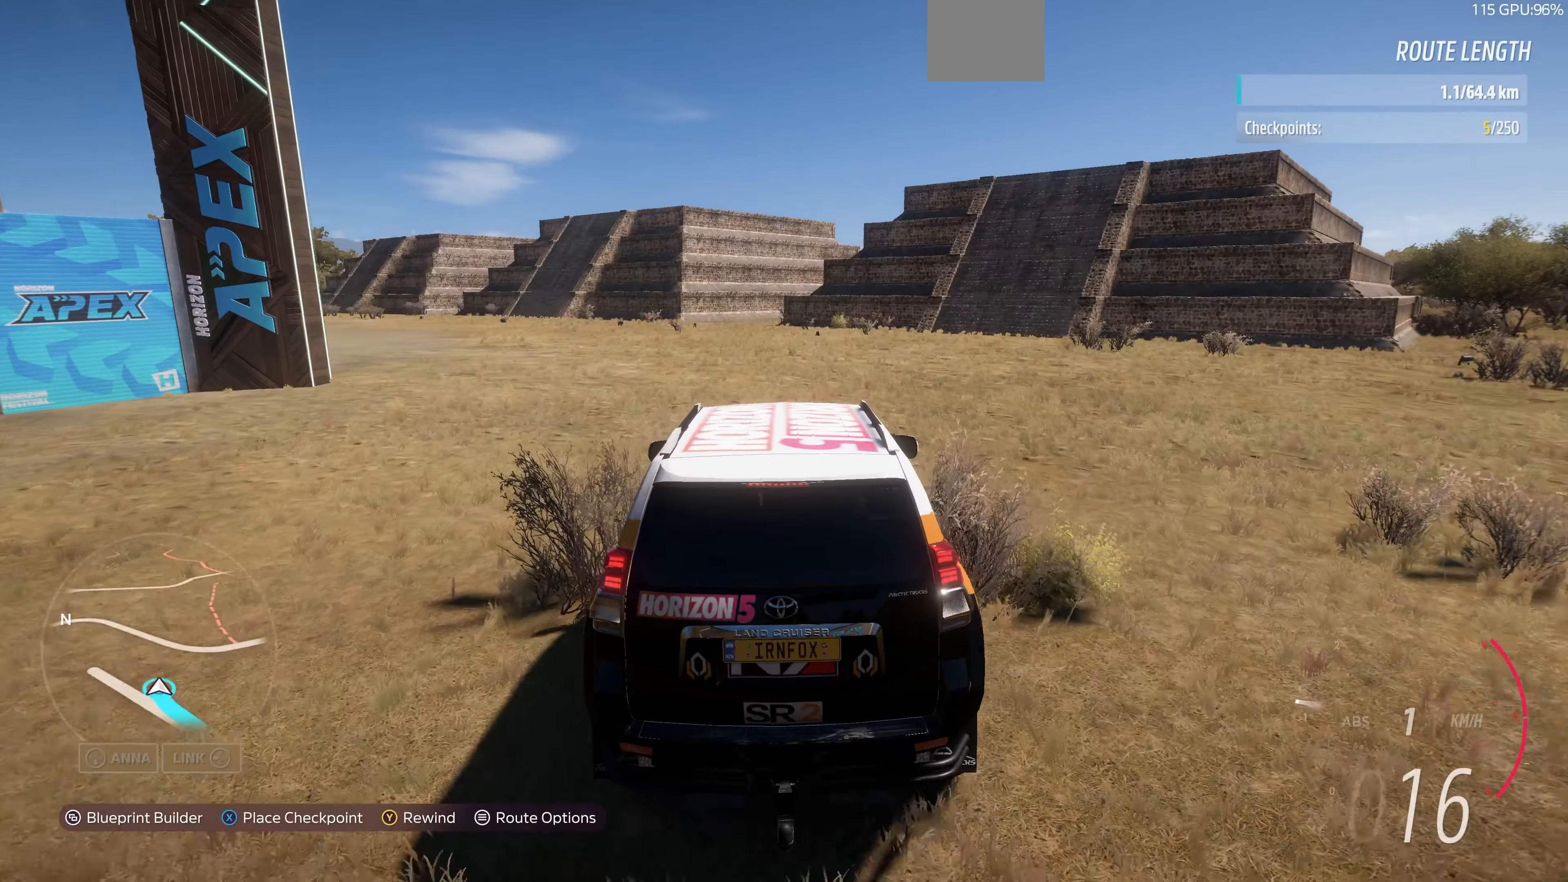
{"buttons": [], "left_stick": "up", "right_stick": "center", "events": [[133, "R2", "down"], [433, "R2", "up"]]}
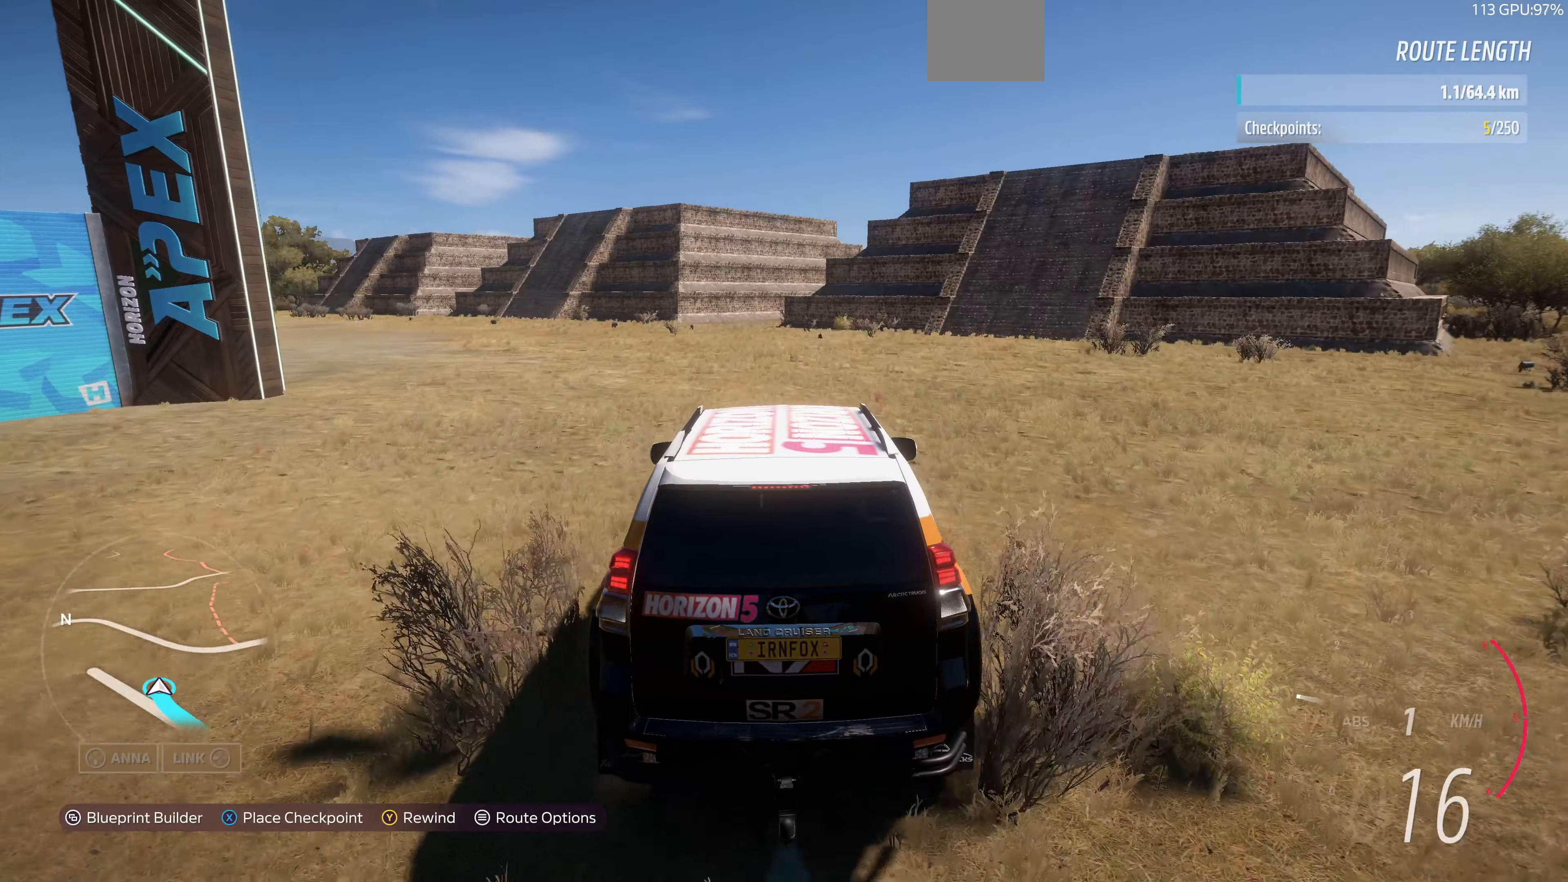
{"buttons": ["R2"], "left_stick": "up", "right_stick": "center", "events": [[167, "R2", "down"]]}
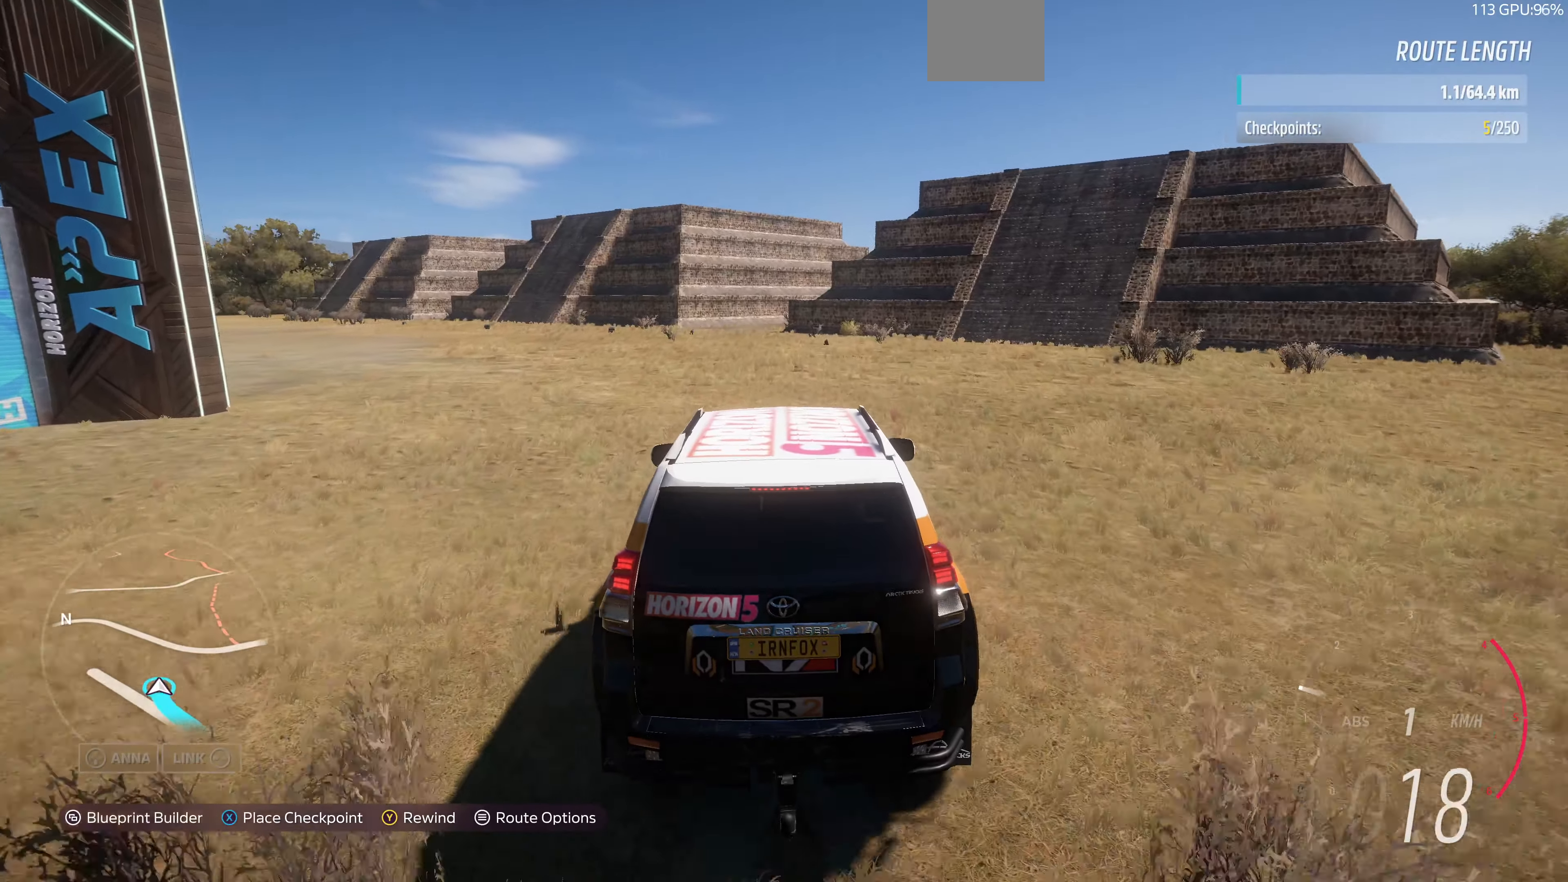
{"buttons": ["R2"], "left_stick": "up", "right_stick": "center", "events": []}
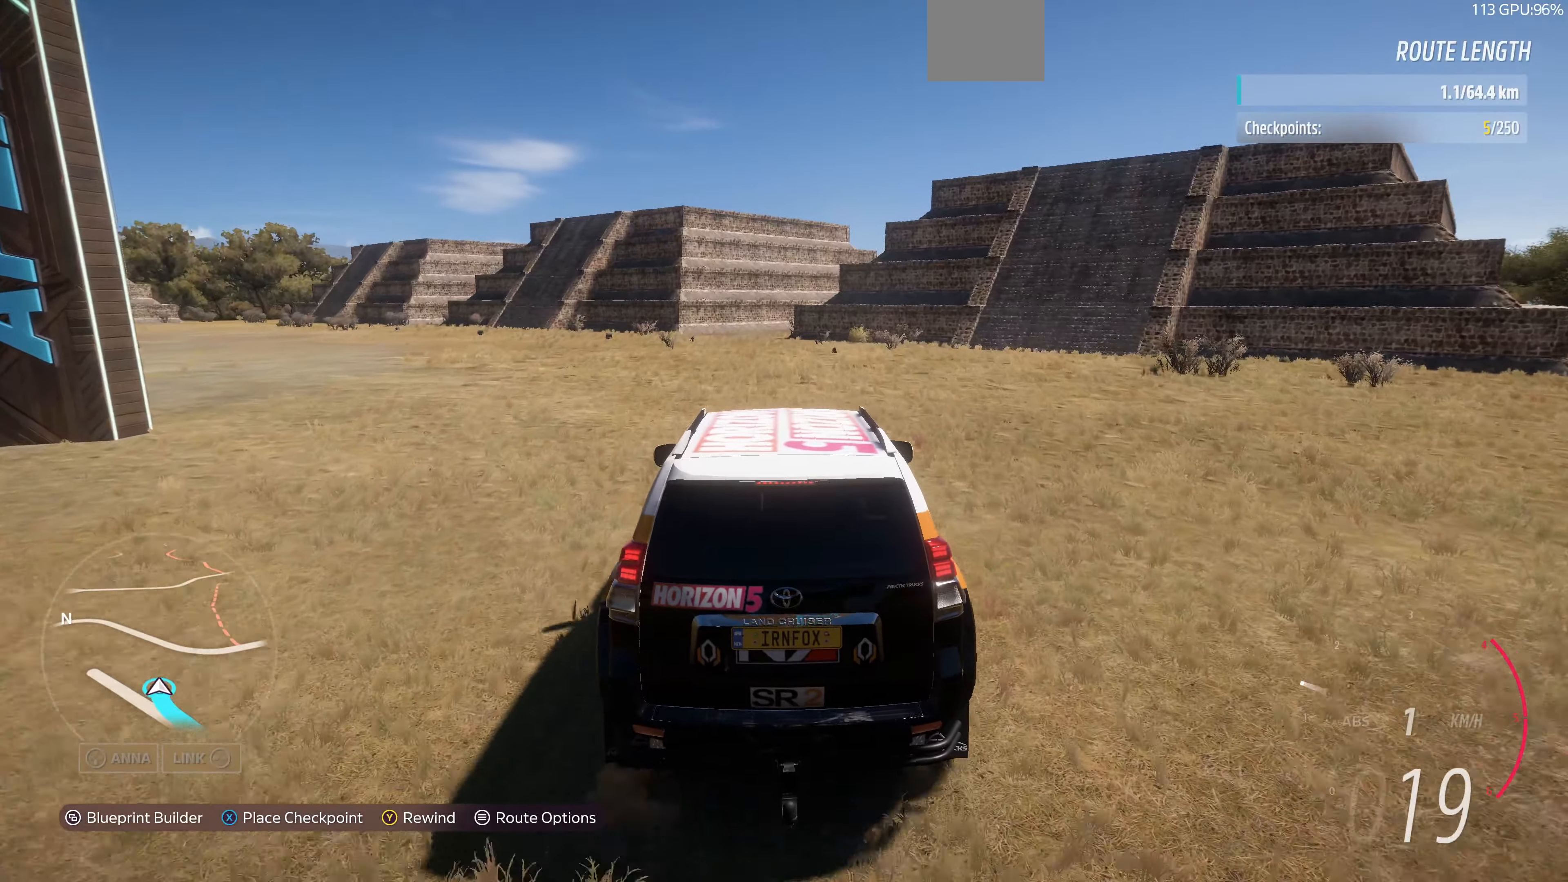
{"buttons": ["R2"], "left_stick": "up", "right_stick": "center", "events": []}
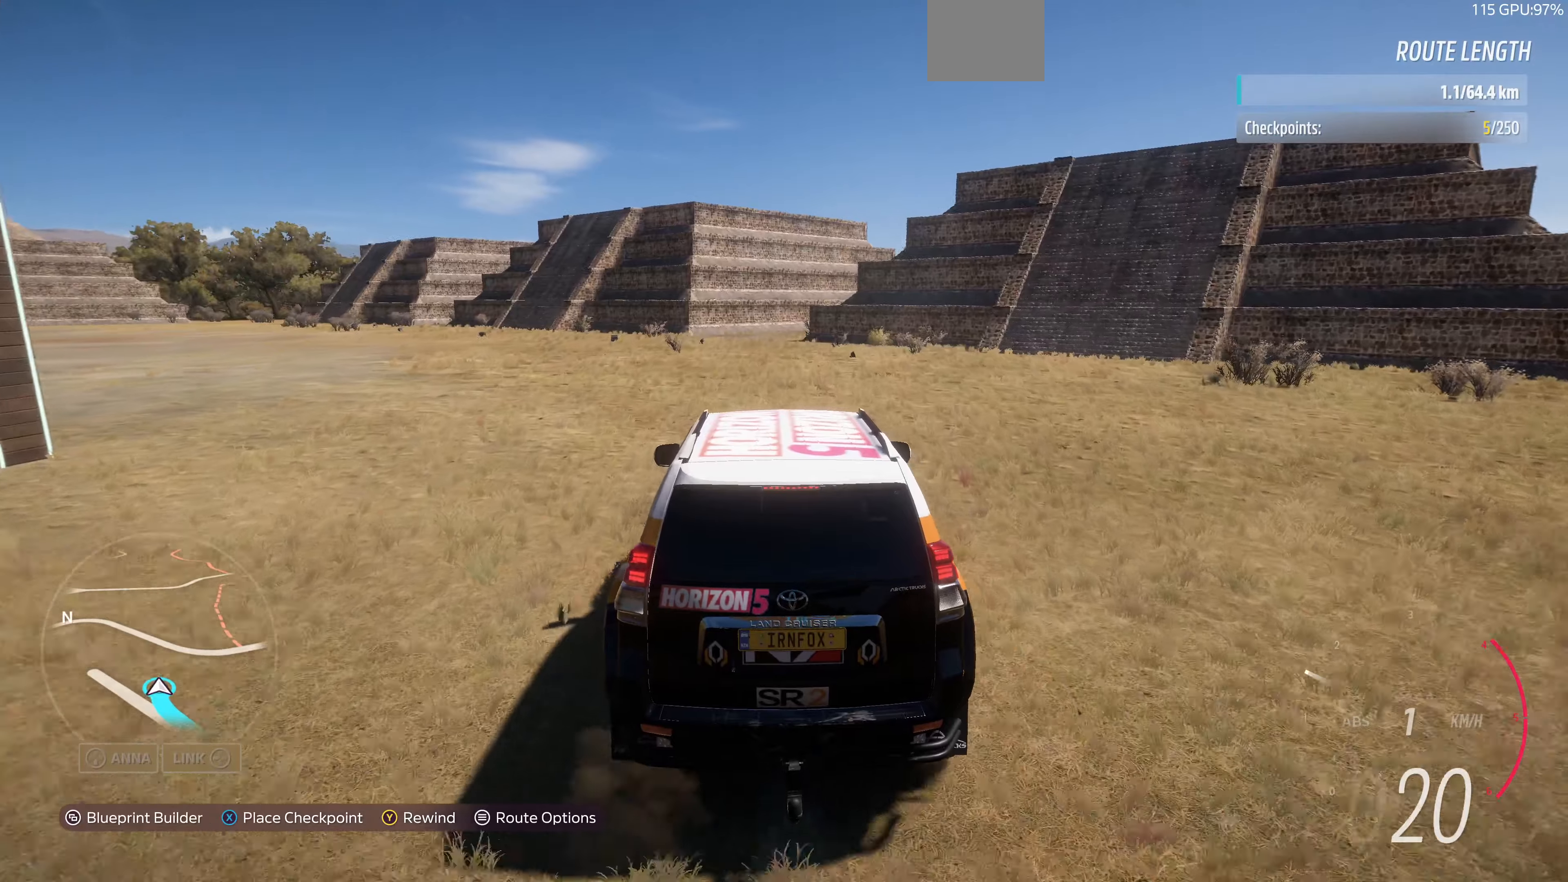
{"buttons": ["R2"], "left_stick": "up", "right_stick": "center", "events": [[233, "R2", "up"], [500, "R2", "down"]]}
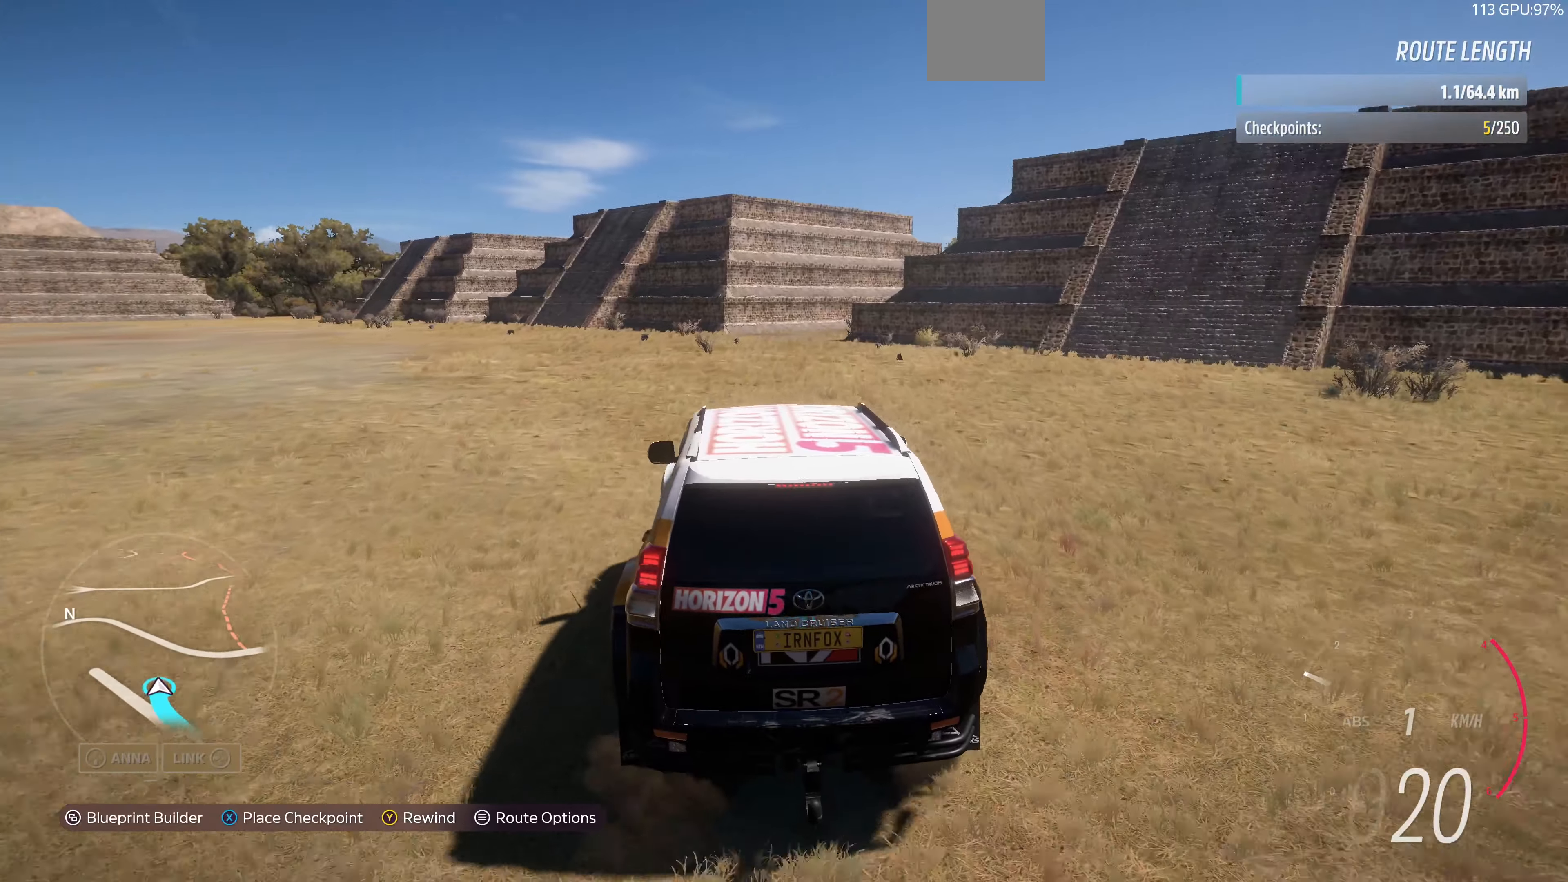
{"buttons": [], "left_stick": "up", "right_stick": "center", "events": [[500, "R2", "up"]]}
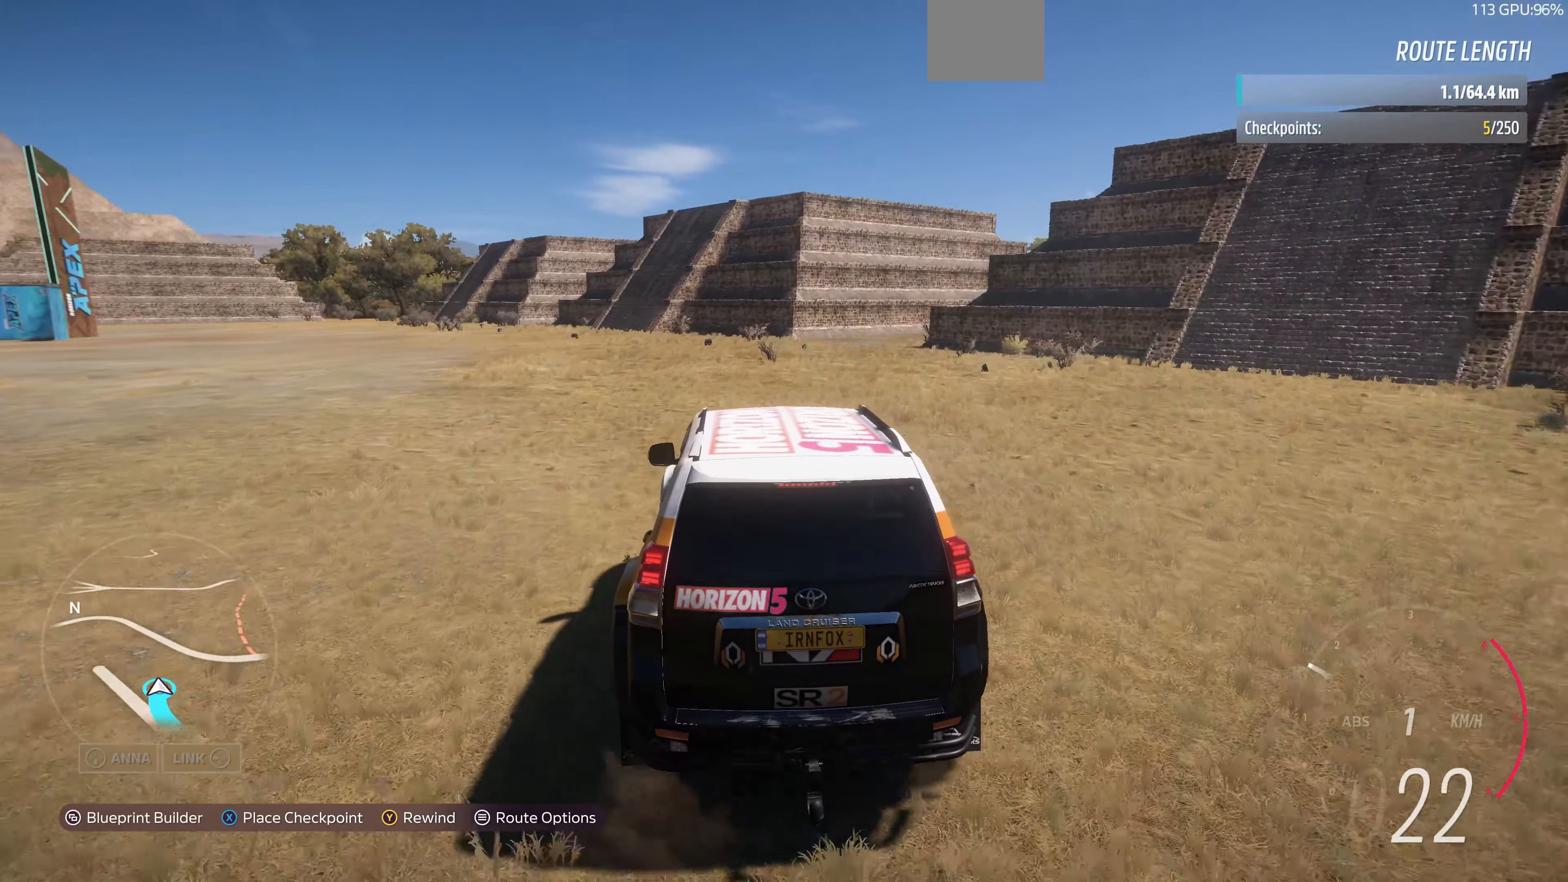
{"buttons": [], "left_stick": "center", "right_stick": "center", "events": [[233, "left_stick", "center"], [333, "SQUARE", "down"], [400, "SQUARE", "up"]]}
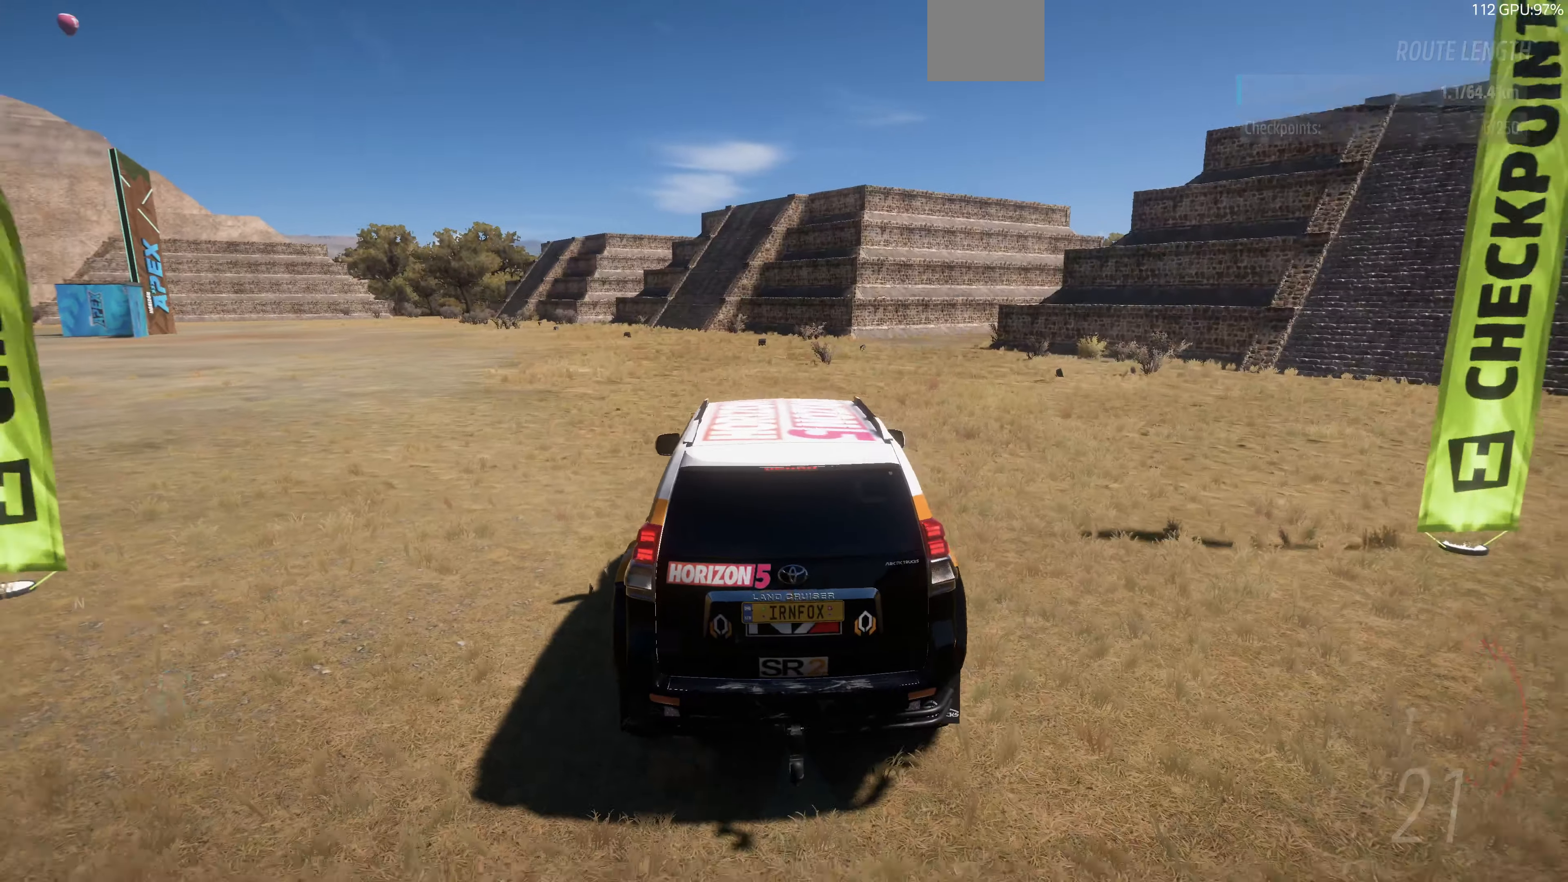
{"buttons": ["R2"], "left_stick": "center", "right_stick": "up", "events": [[400, "right_stick", "up"], [466, "R2", "down"]]}
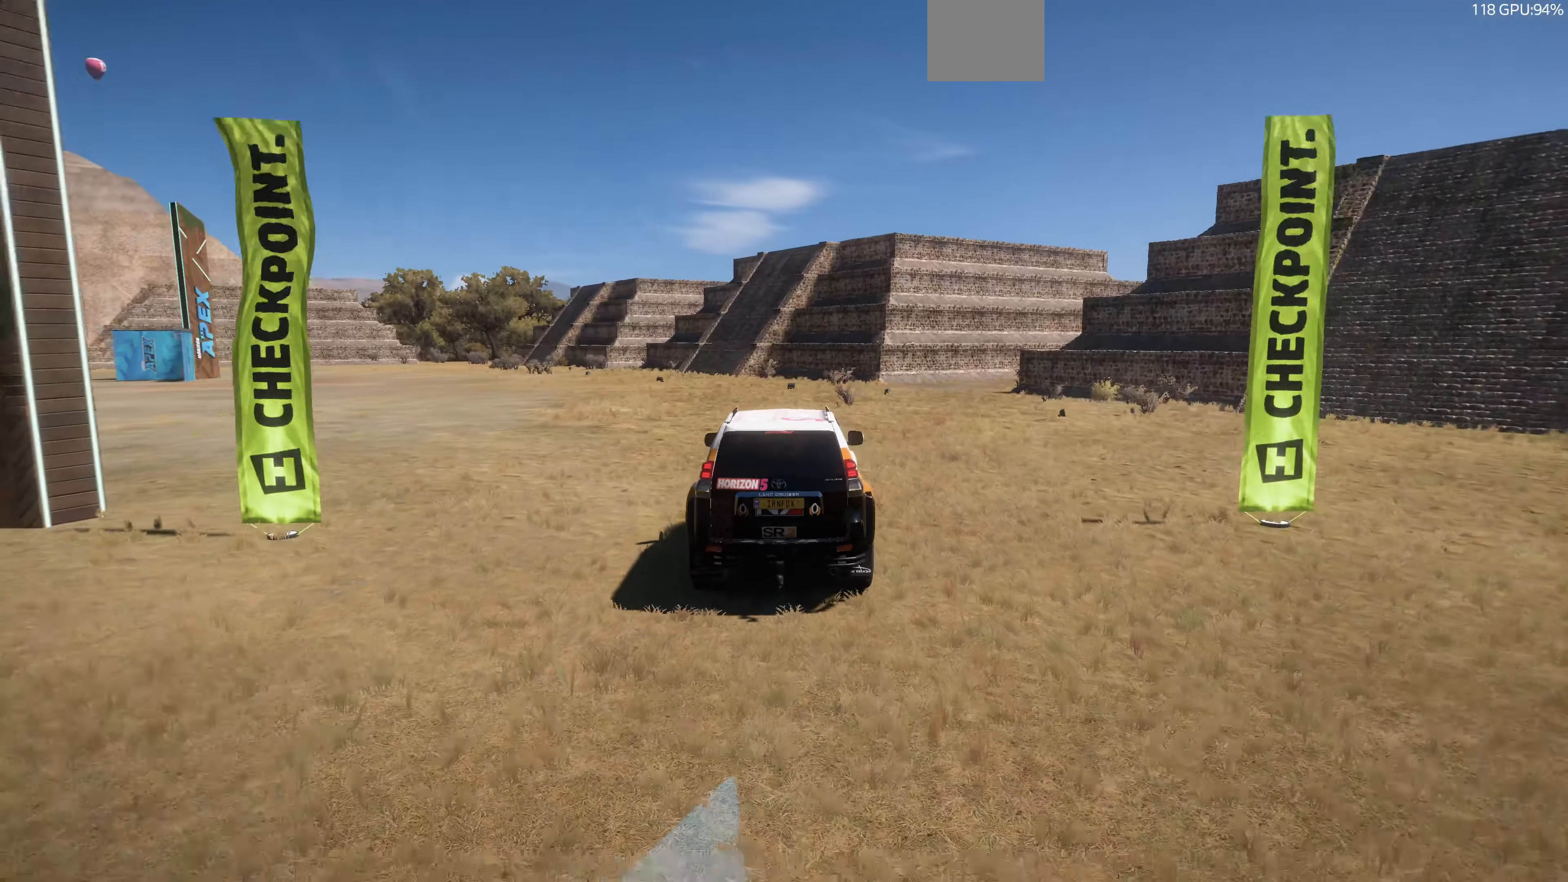
{"buttons": ["R2"], "left_stick": "center", "right_stick": "up", "events": []}
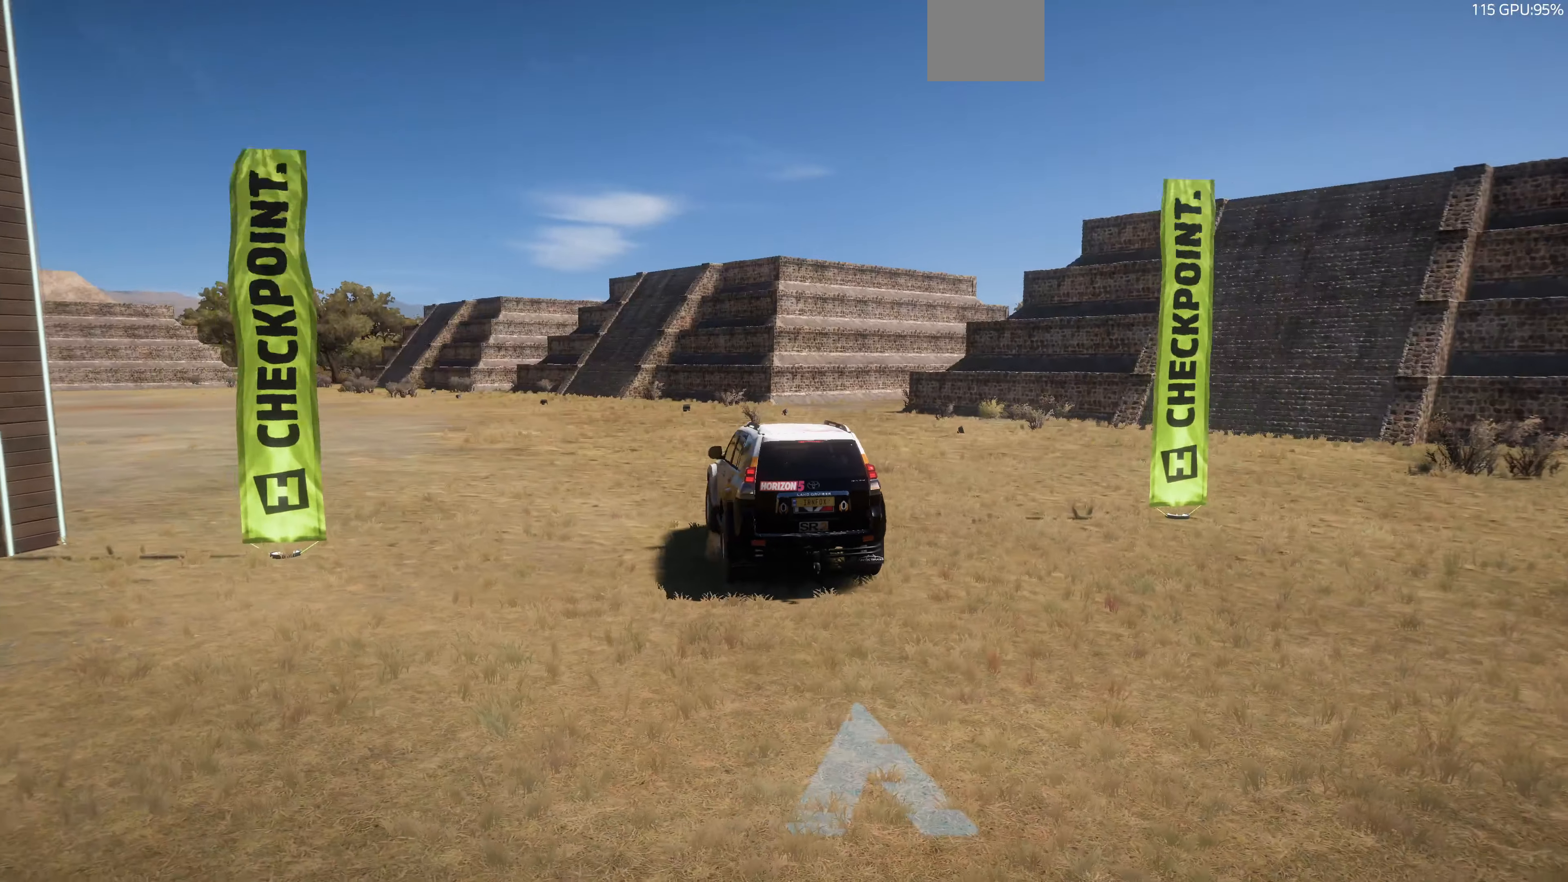
{"buttons": ["R2"], "left_stick": "center", "right_stick": "up", "events": []}
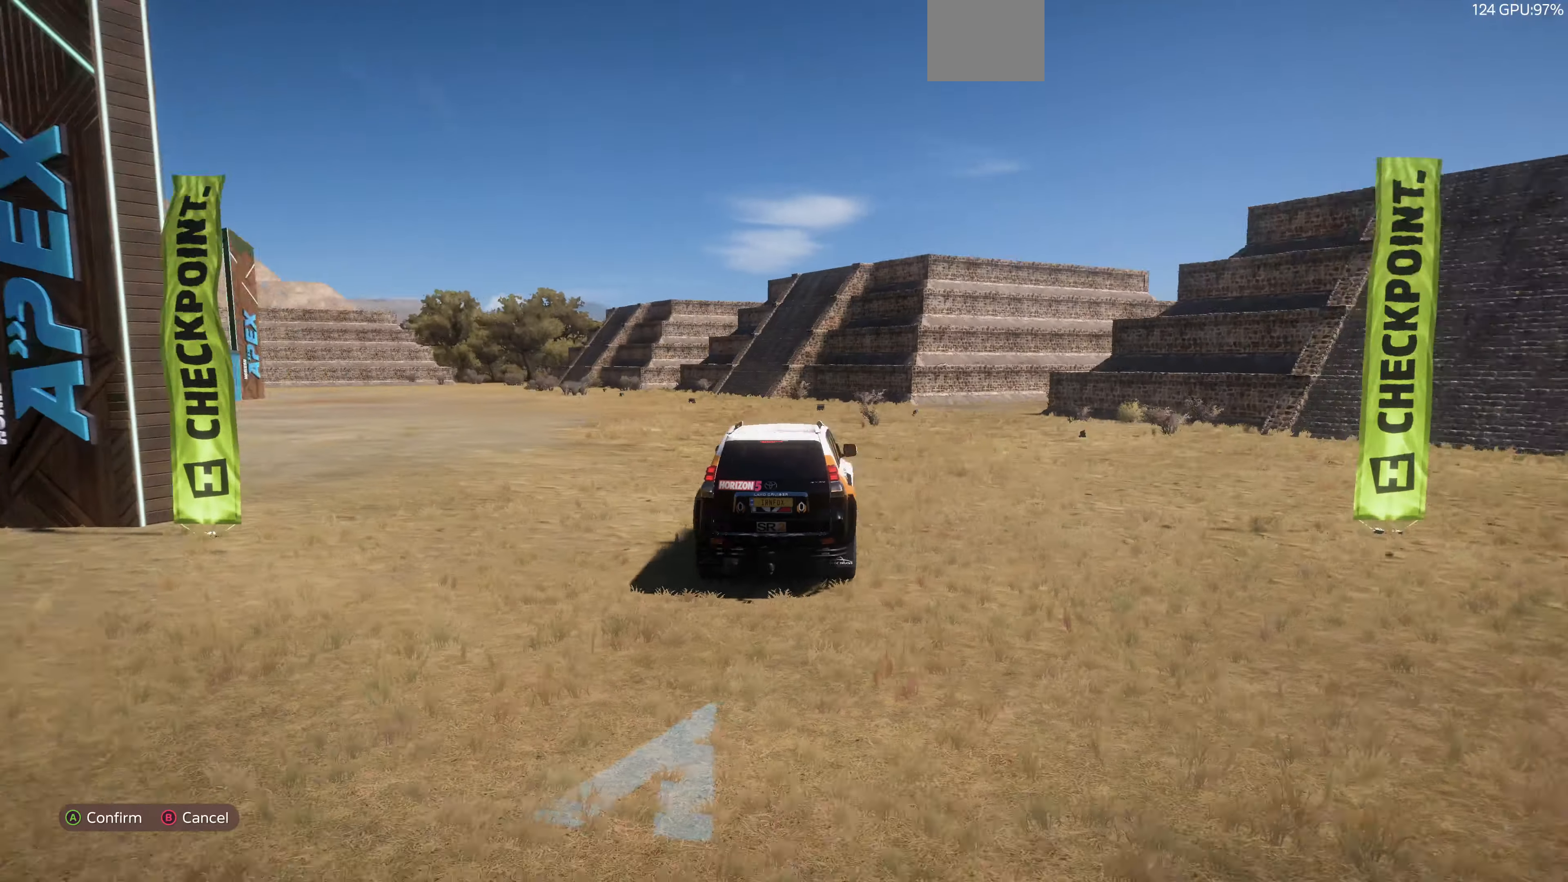
{"buttons": [], "left_stick": "center", "right_stick": "center", "events": [[466, "right_stick", "center"], [500, "R2", "up"]]}
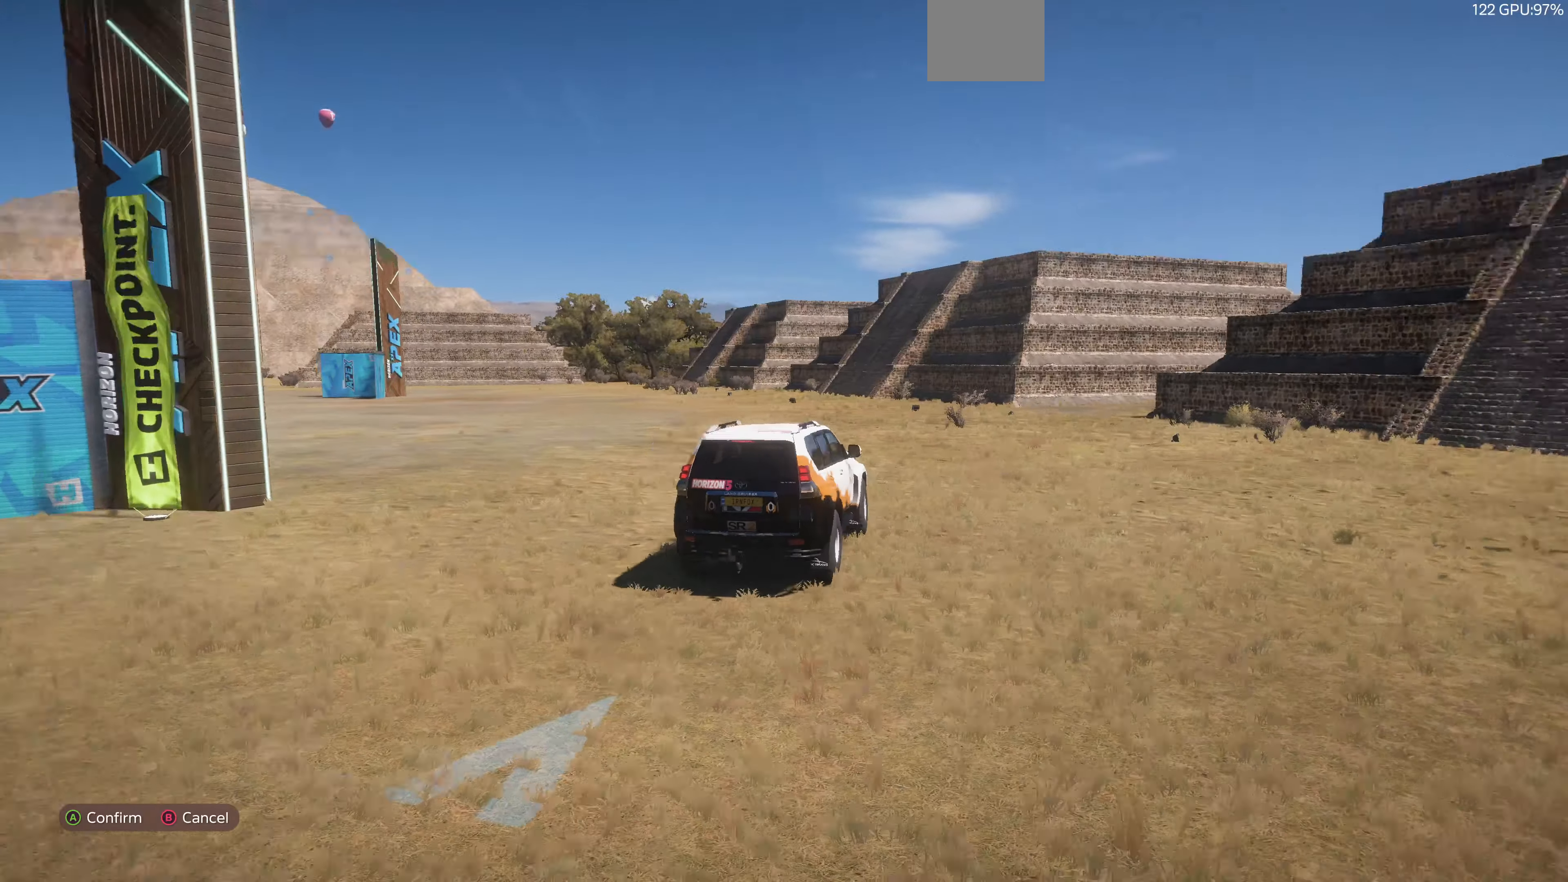
{"buttons": [], "left_stick": "center", "right_stick": "center", "events": [[33, "CIRCLE", "down"], [166, "CIRCLE", "up"]]}
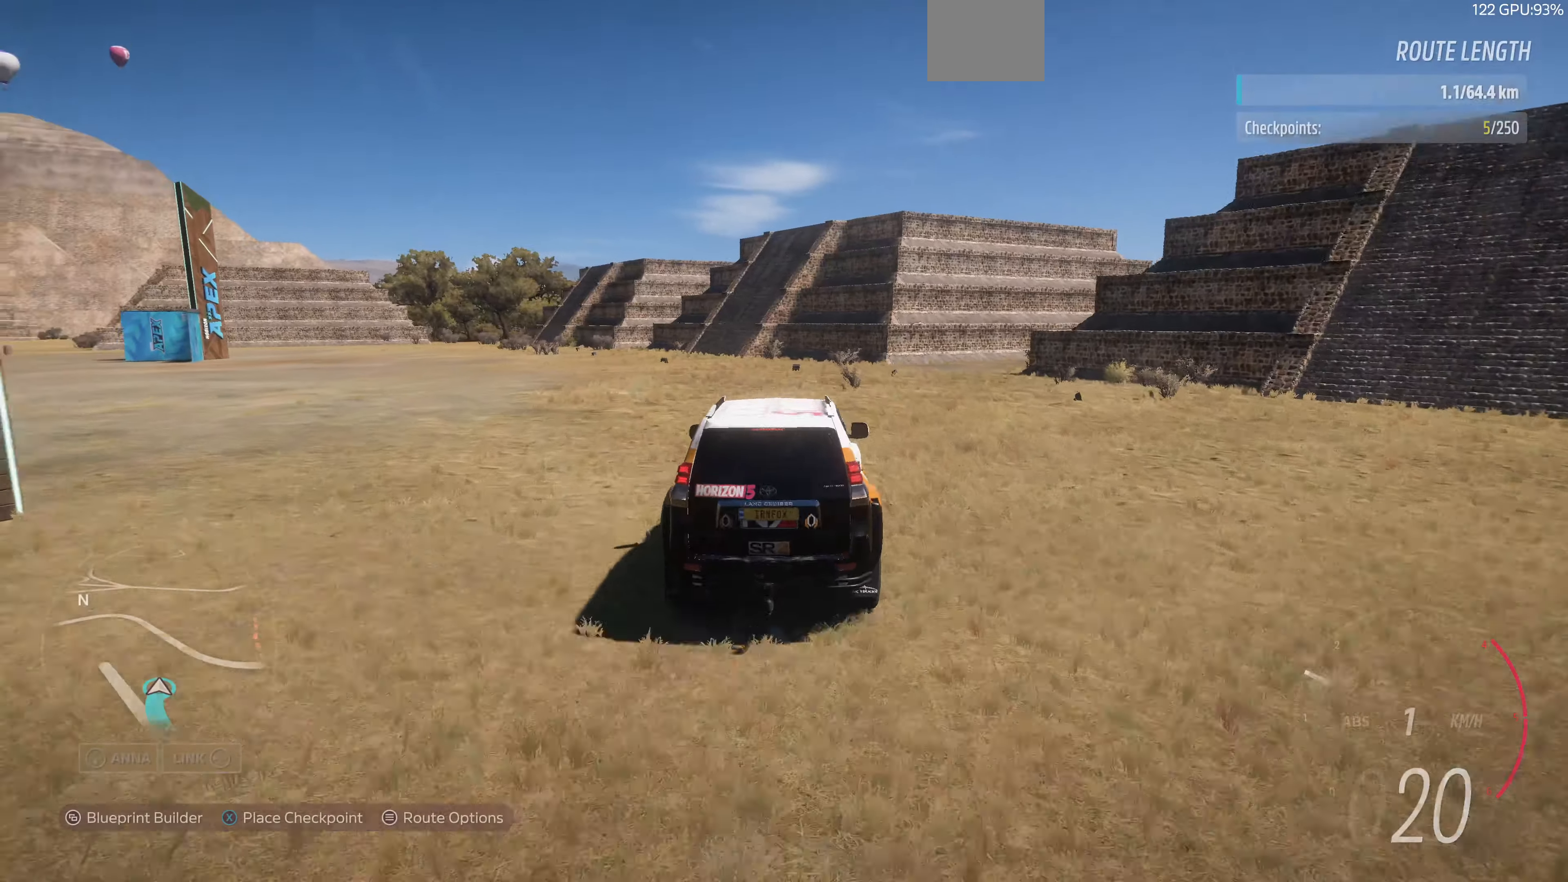
{"buttons": [], "left_stick": "center", "right_stick": "center", "events": [[100, "SQUARE", "down"], [233, "SQUARE", "up"]]}
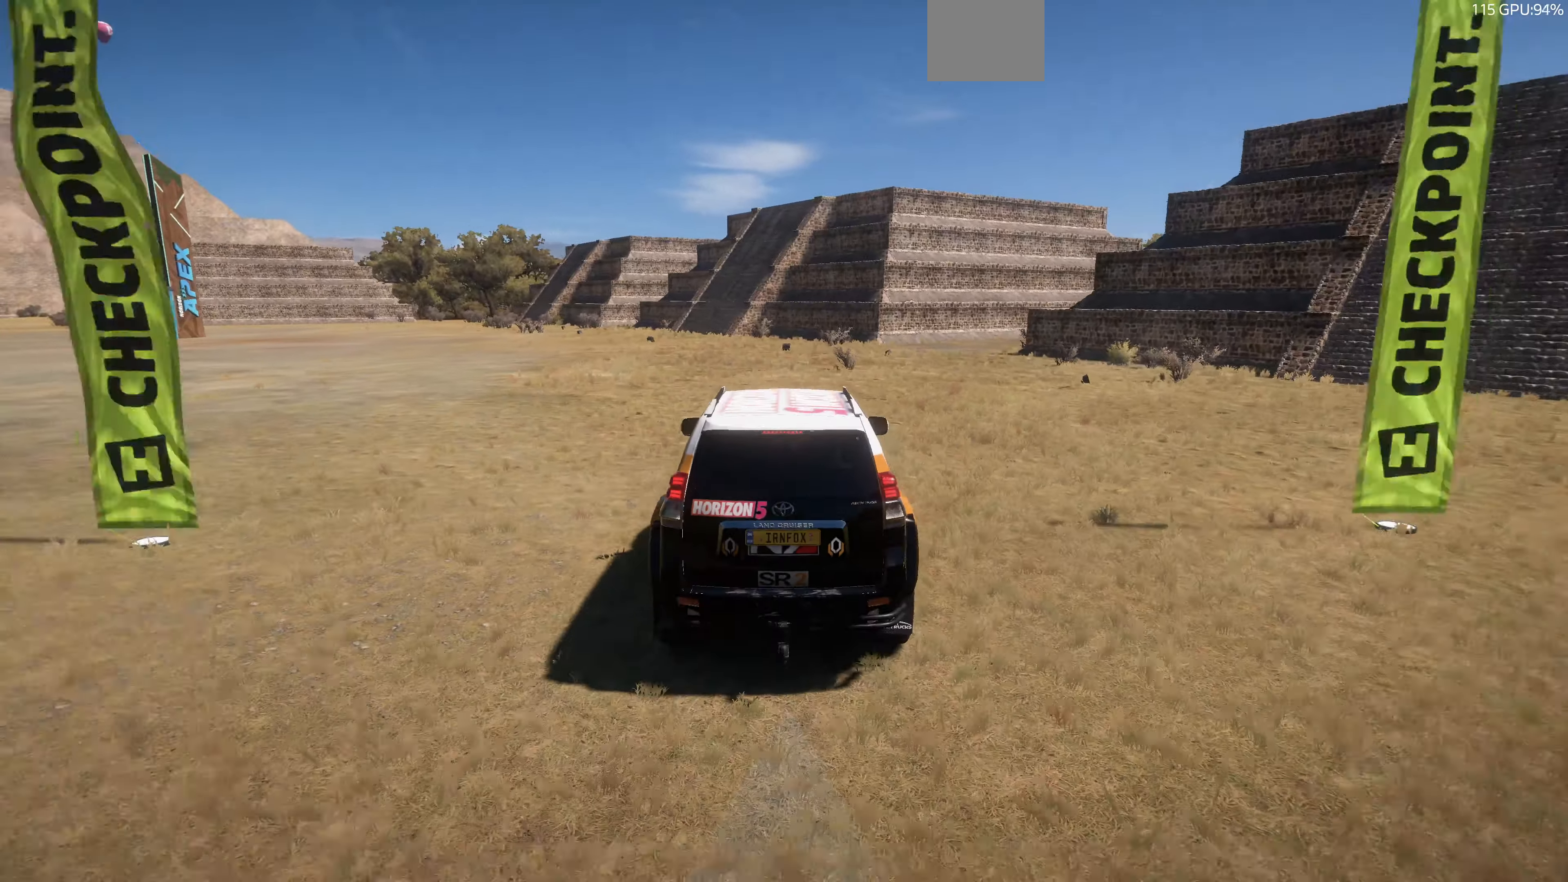
{"buttons": [], "left_stick": "center", "right_stick": "center", "events": []}
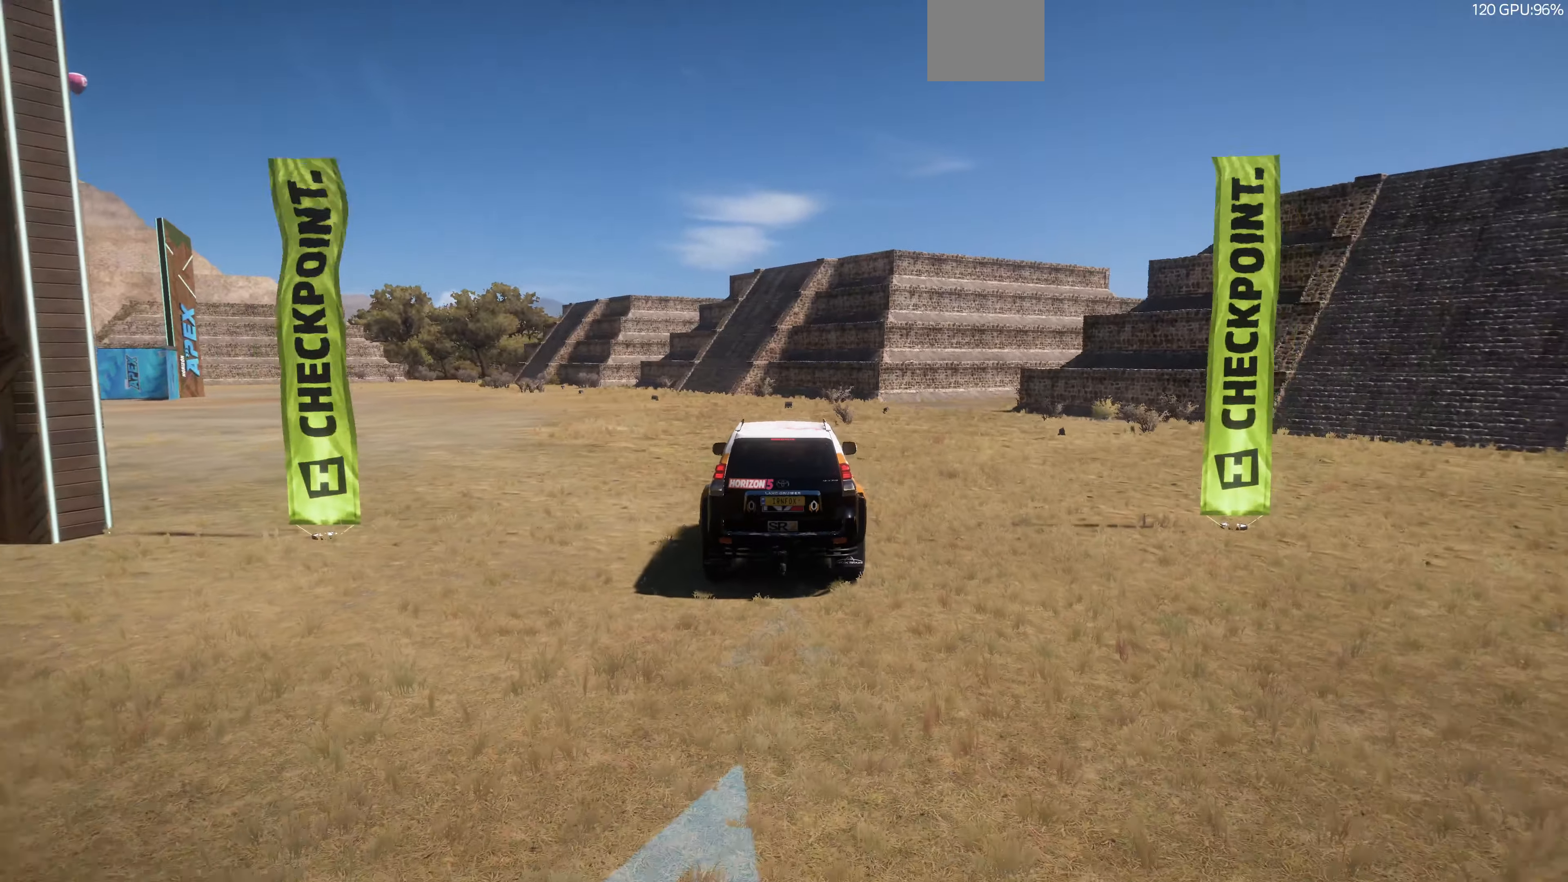
{"buttons": [], "left_stick": "center", "right_stick": "center", "events": []}
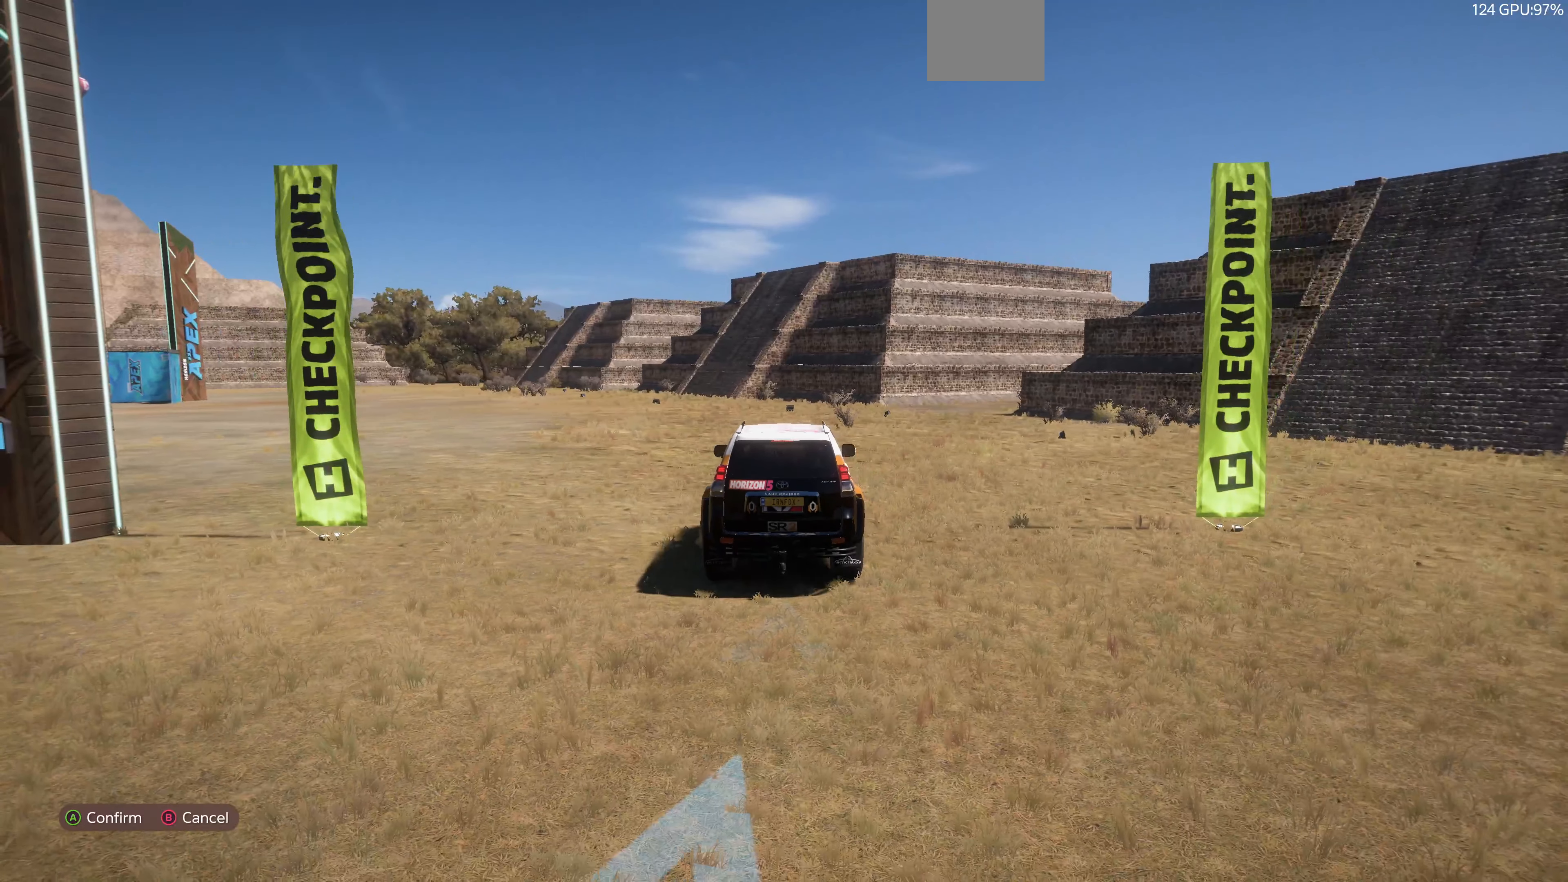
{"buttons": [], "left_stick": "center", "right_stick": "center", "events": []}
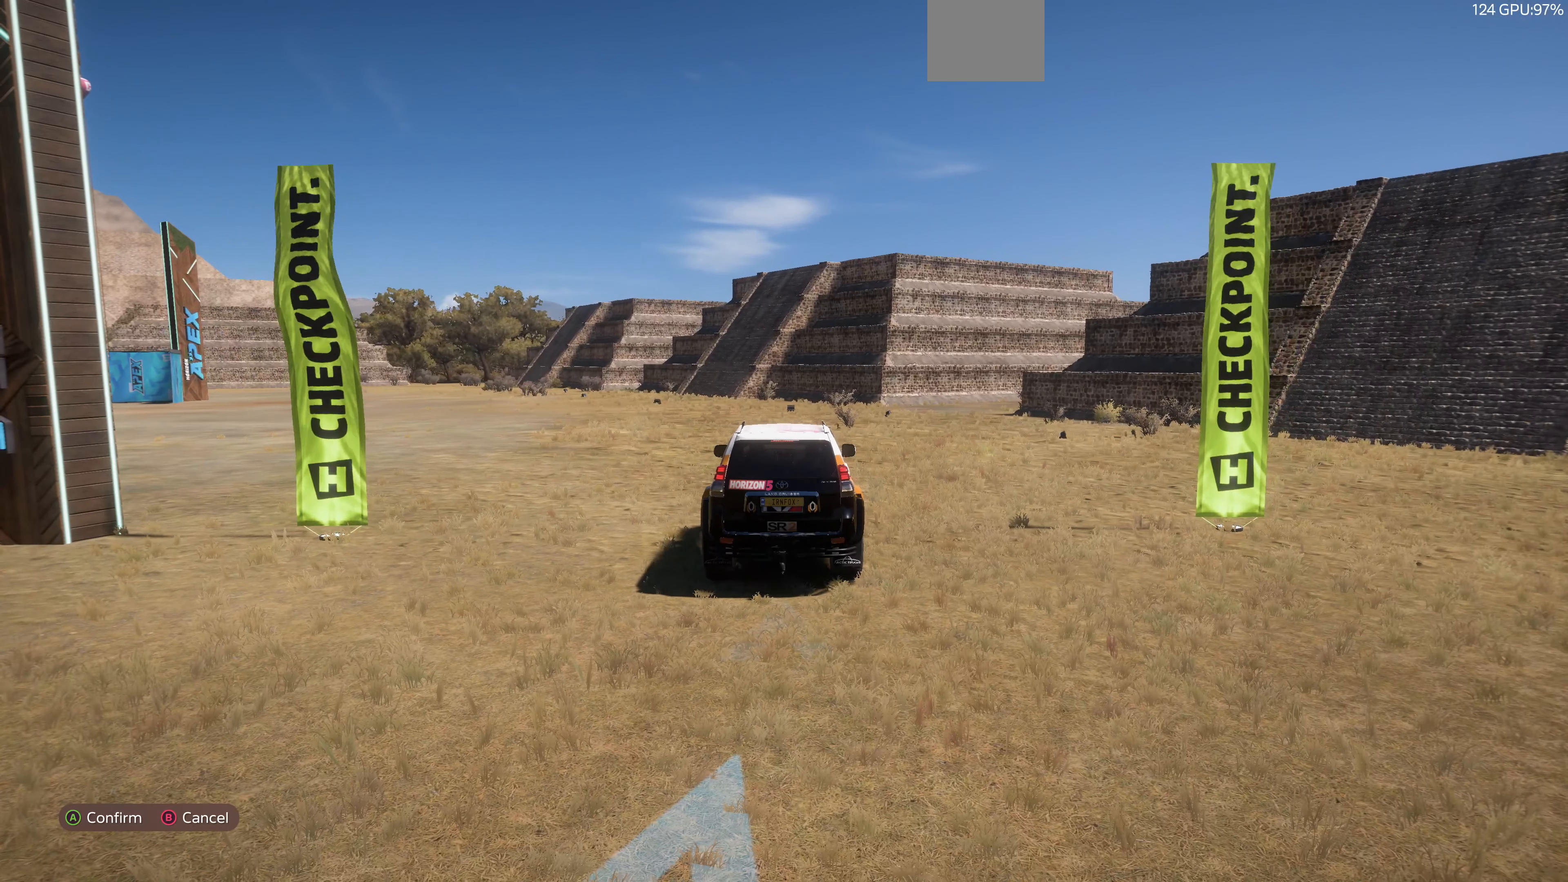
{"buttons": [], "left_stick": "center", "right_stick": "center", "events": []}
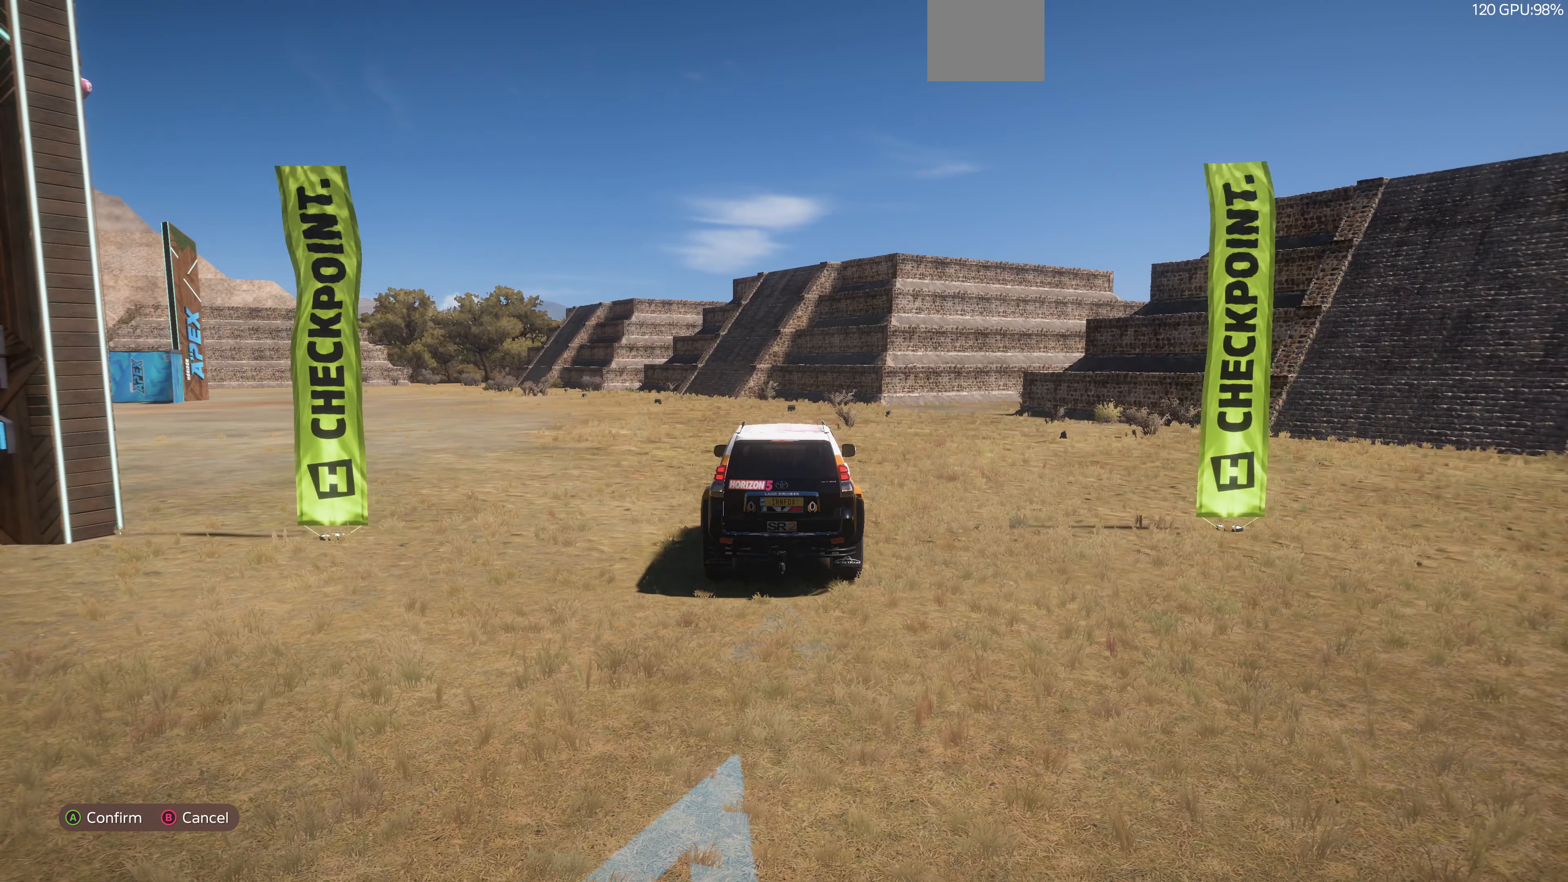
{"buttons": [], "left_stick": "center", "right_stick": "center", "events": []}
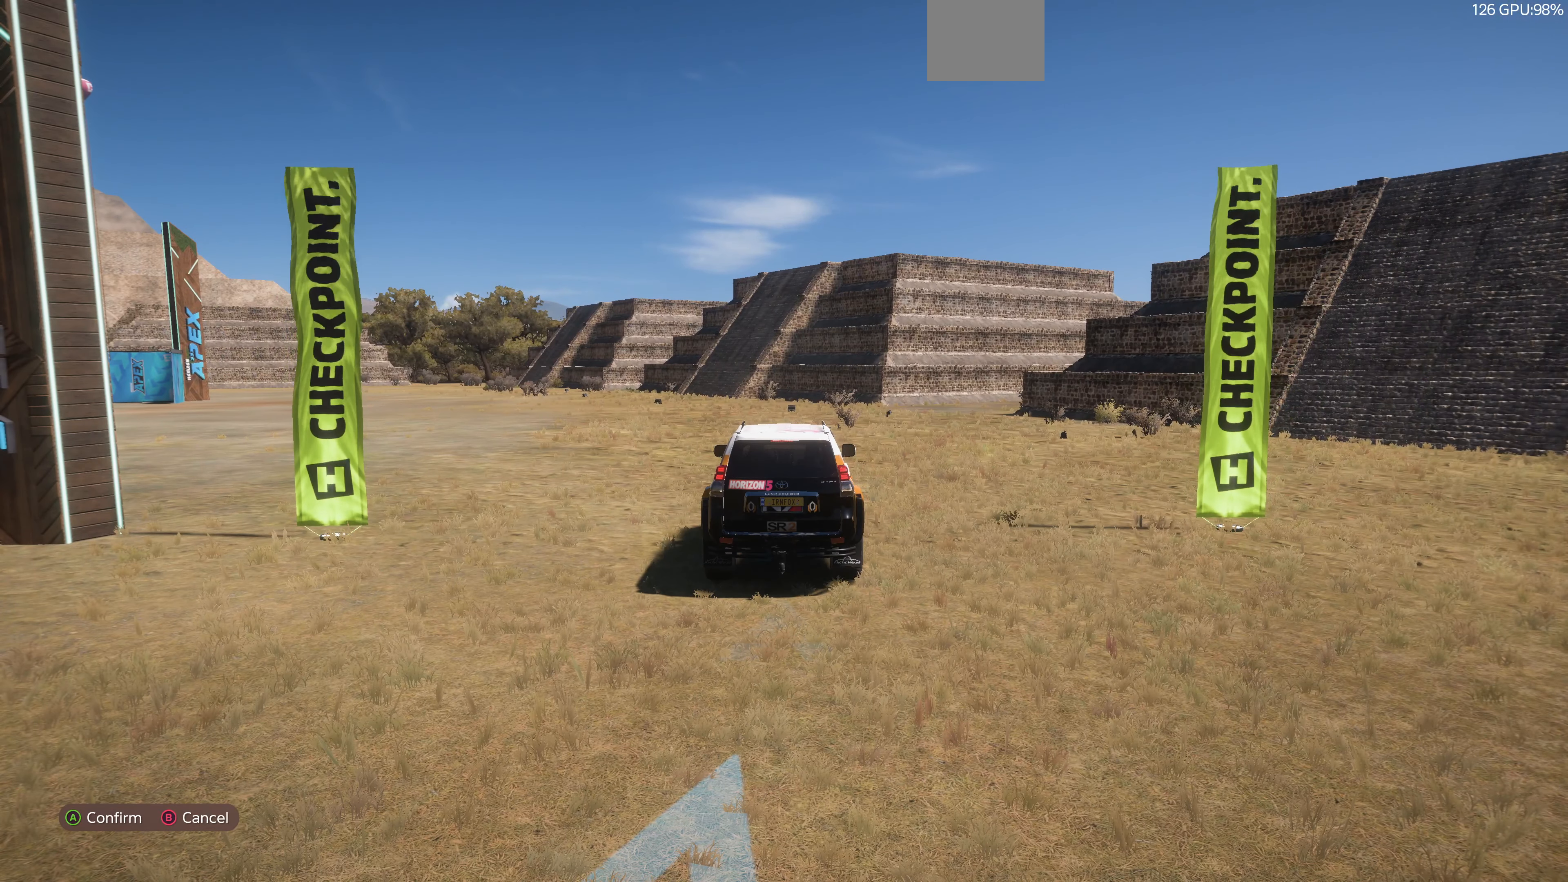
{"buttons": ["R2"], "left_stick": "center", "right_stick": "center", "events": [[200, "R2", "down"]]}
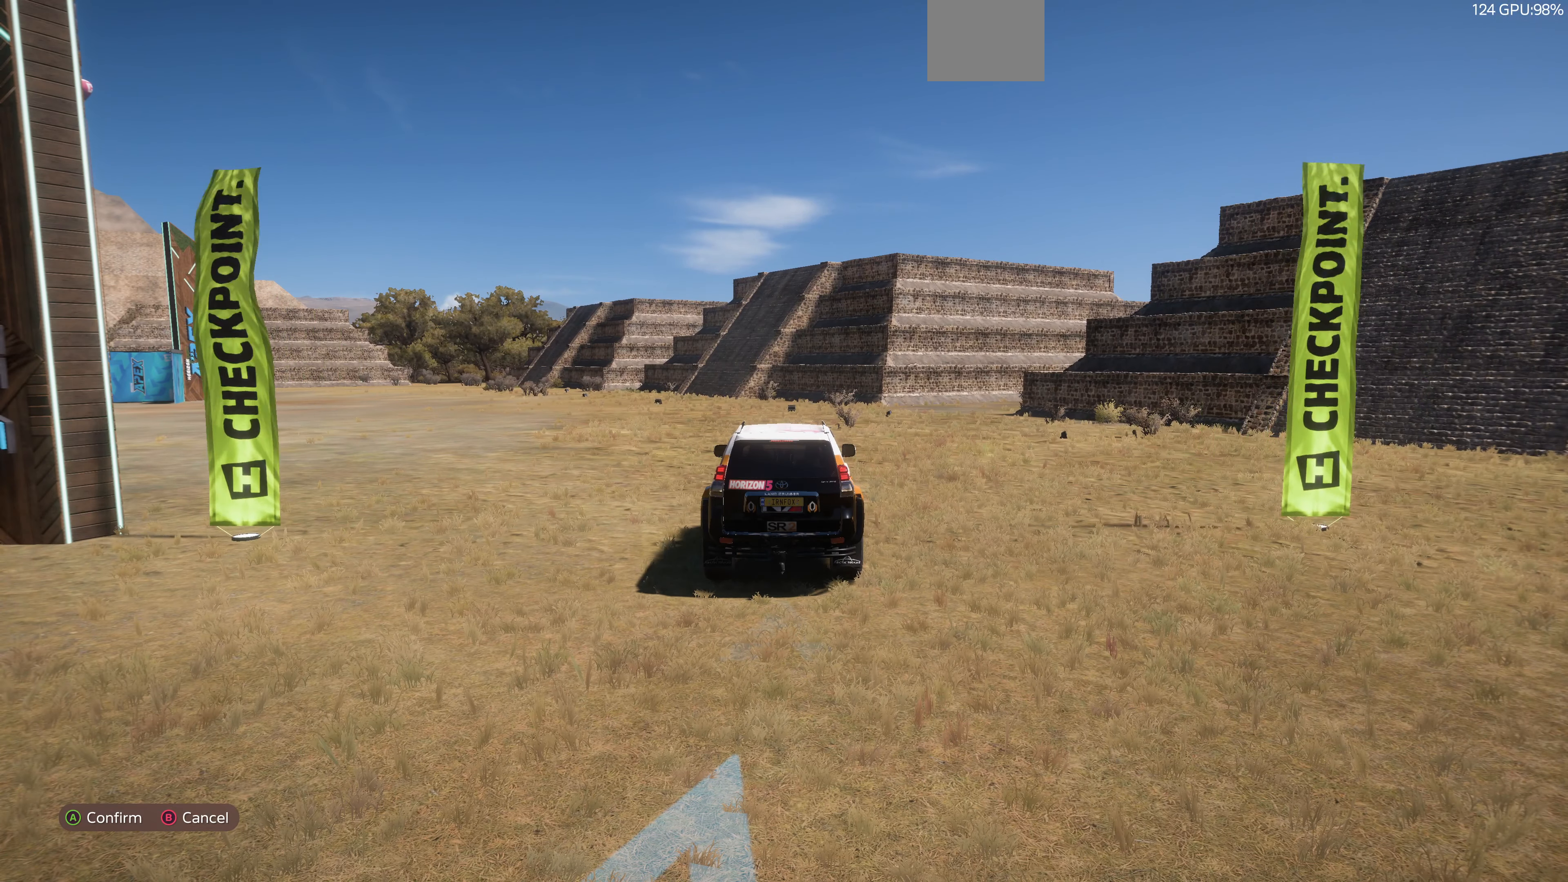
{"buttons": ["R2"], "left_stick": "center", "right_stick": "center", "events": []}
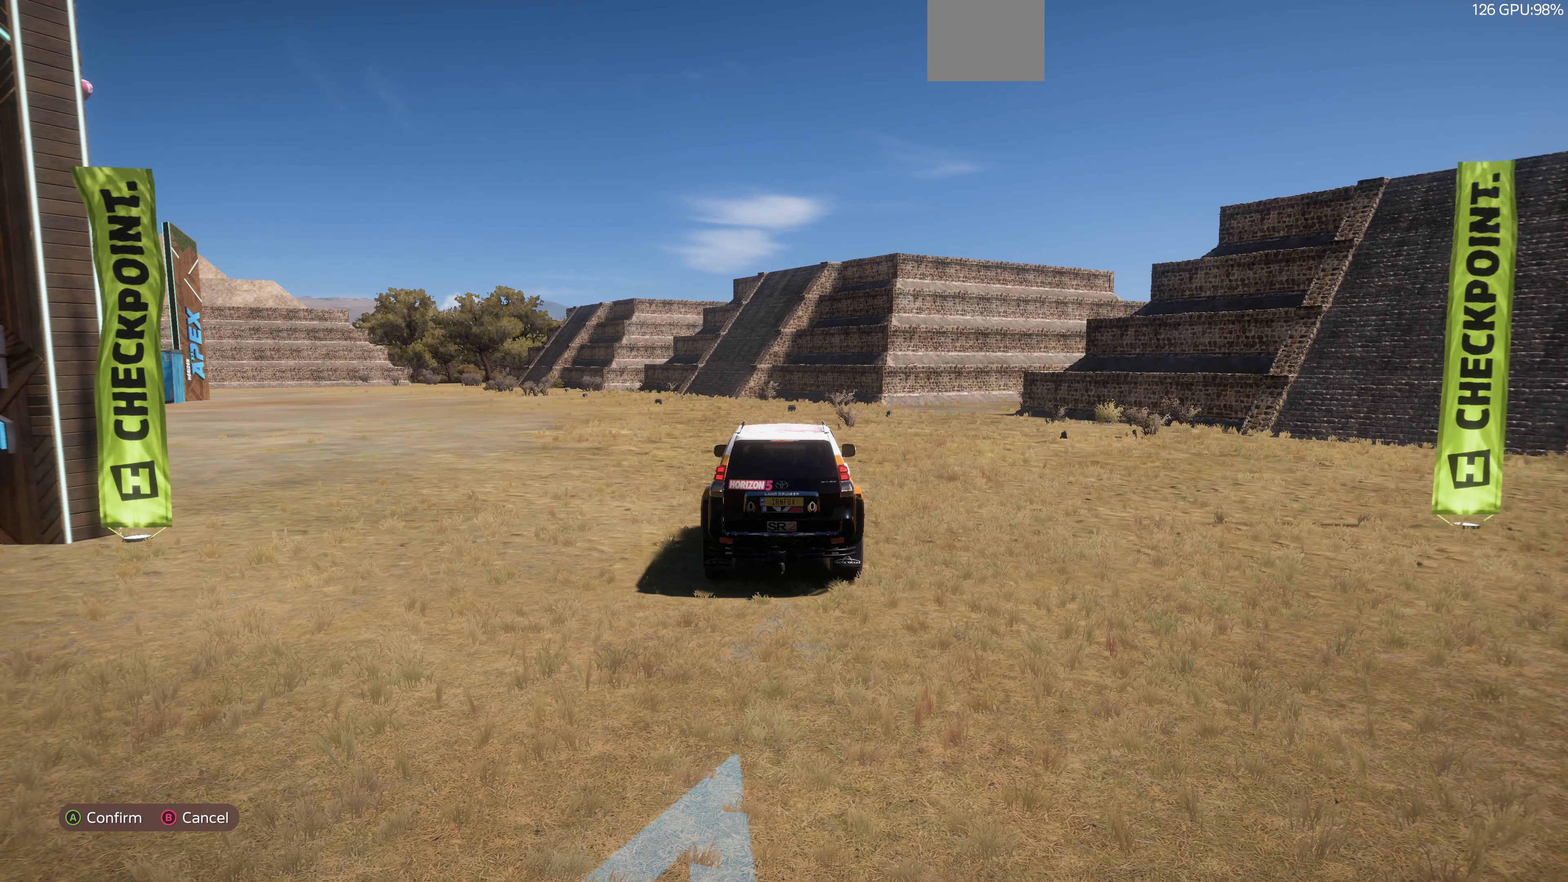
{"buttons": ["R2"], "left_stick": "center", "right_stick": "center", "events": []}
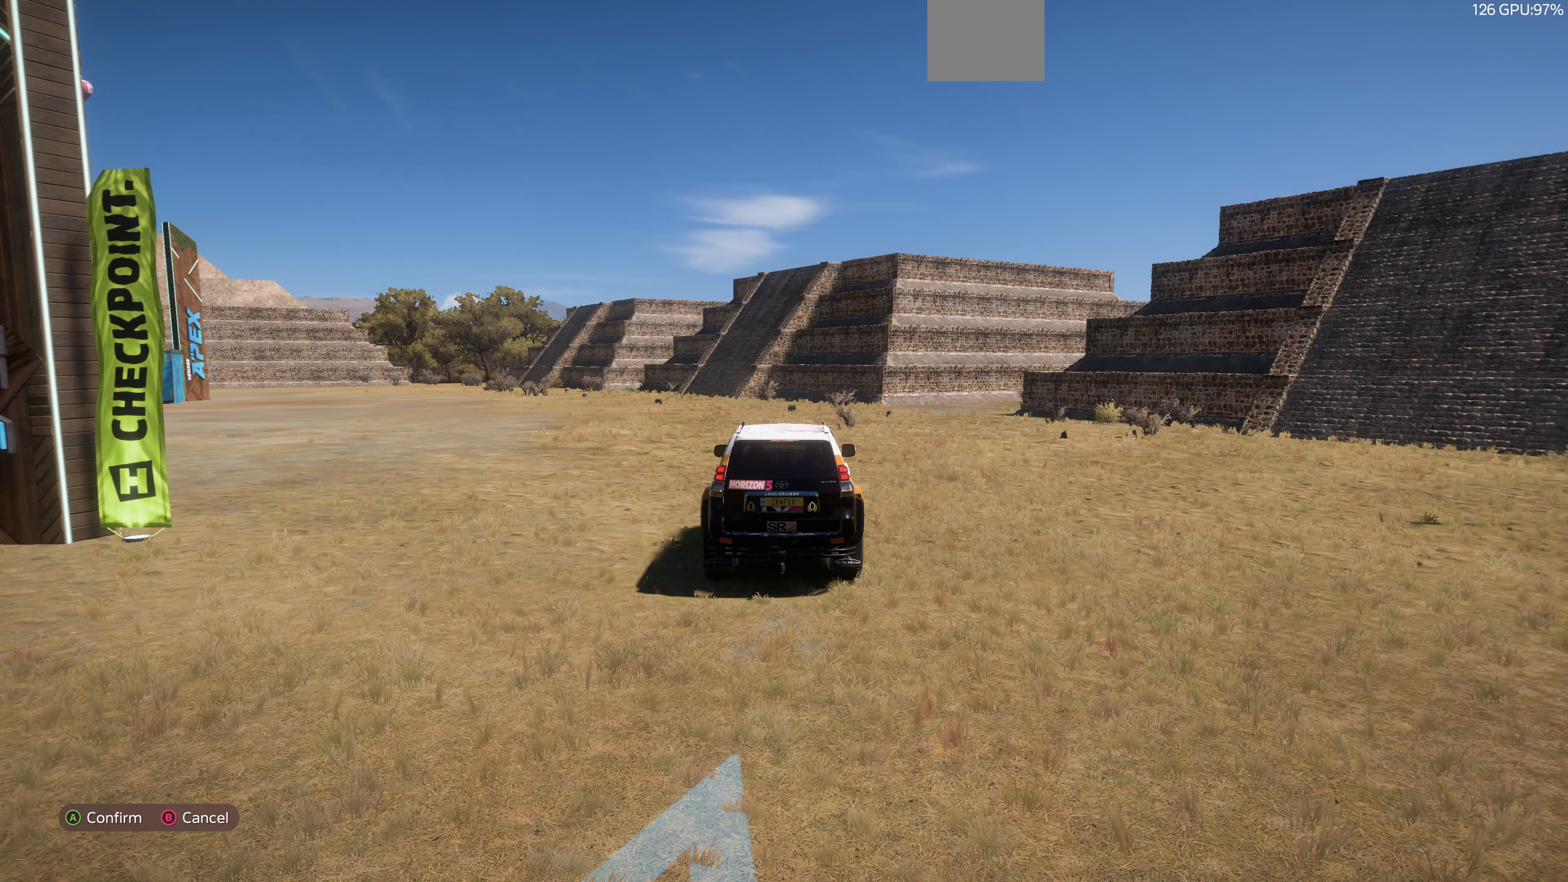
{"buttons": ["R2"], "left_stick": "center", "right_stick": "center", "events": []}
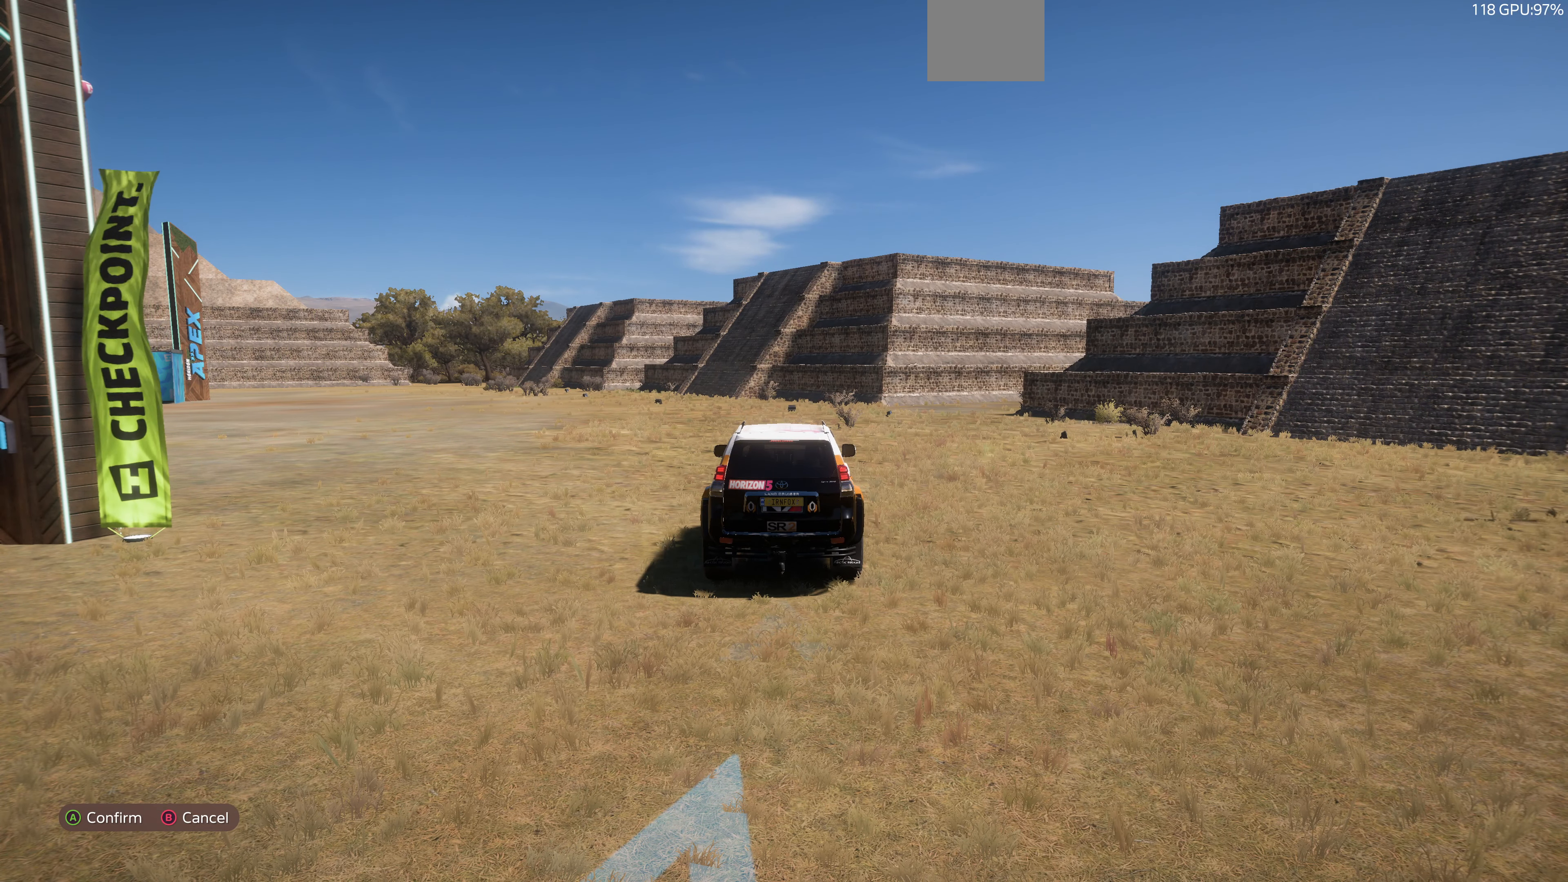
{"buttons": ["R2"], "left_stick": "center", "right_stick": "center", "events": []}